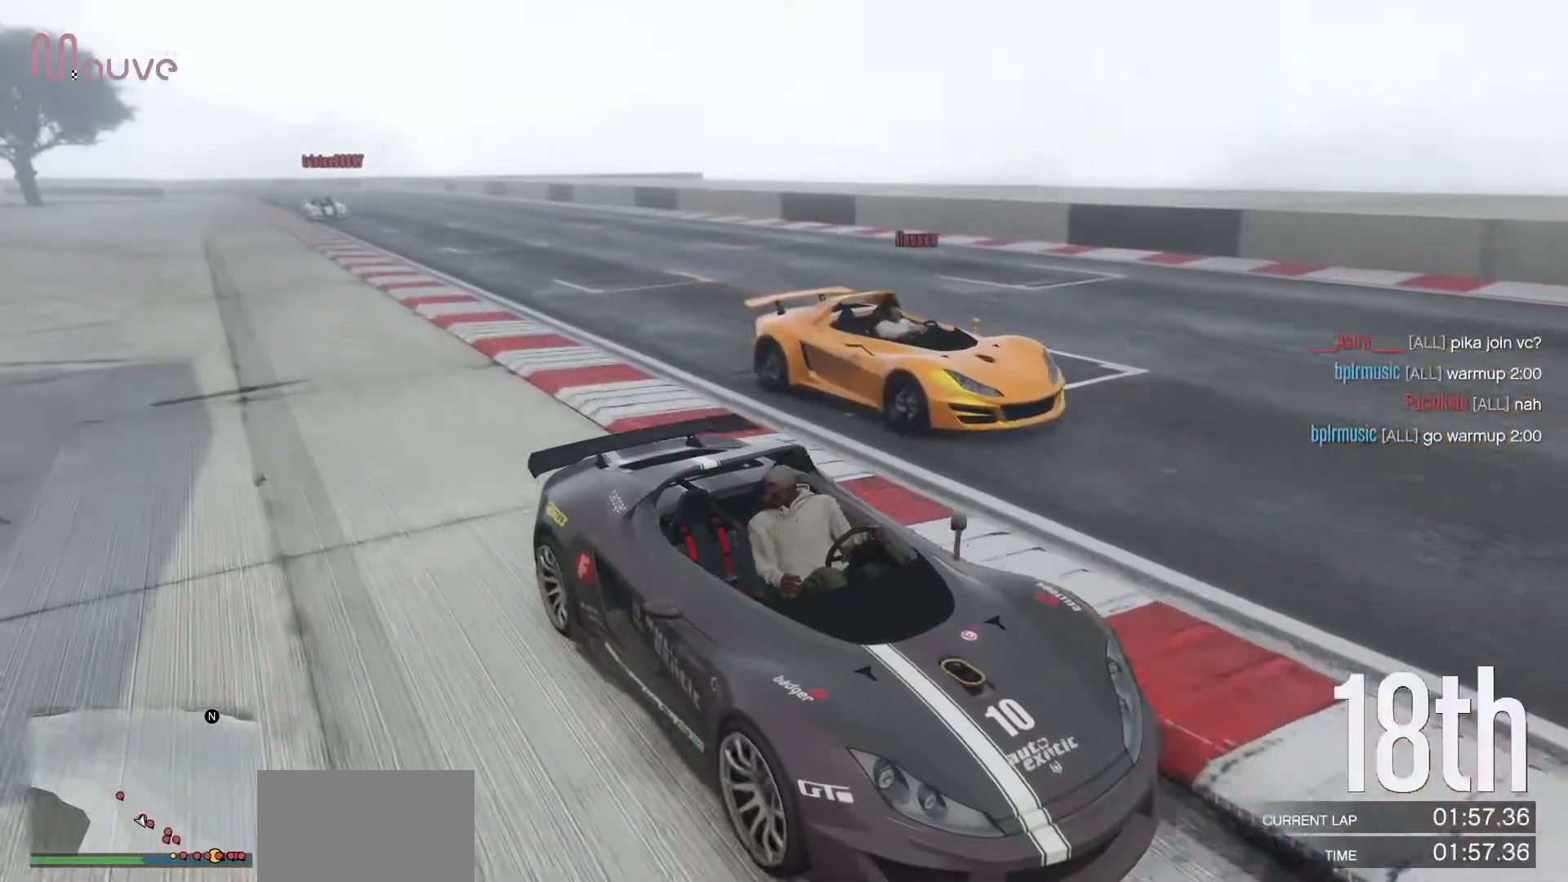
Gameplay with a controller (Xbox layout); each line is a JSON object with the inputs held at the frame after it. "events" lists button and stick changes between this image and that frame as [ms after this image, input, new state], when the widget could be followed in between. Not read: DPAD_DOWN DPAD_LEFT DPAD_RIGHT DPAD_UP R3 right_stick.
{"buttons": [], "left_stick": "down", "events": [[483, "left_stick", "down"]]}
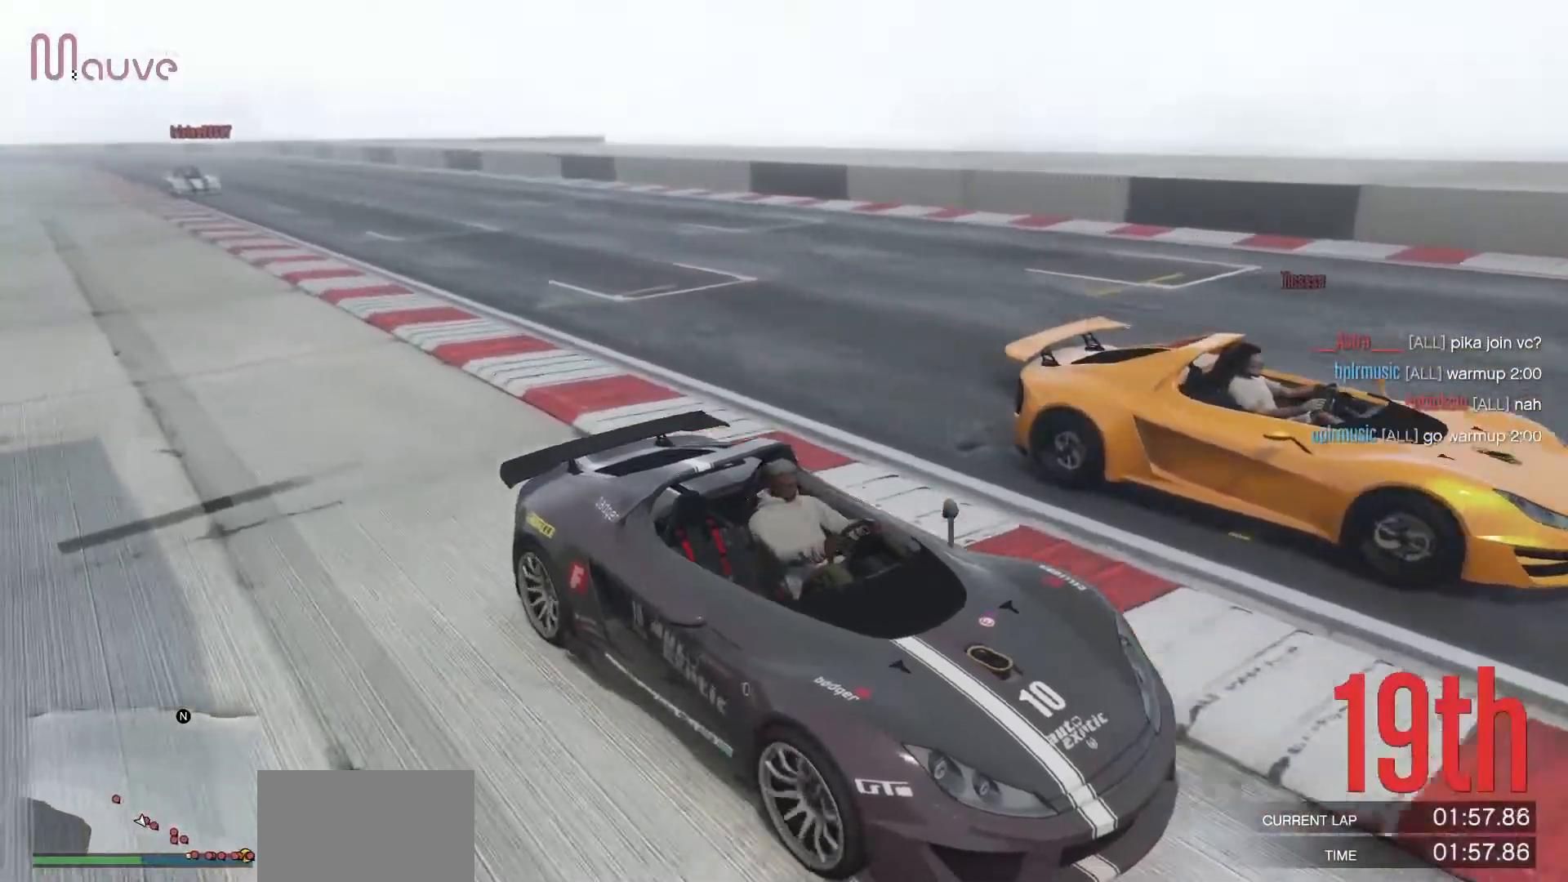
{"buttons": [], "left_stick": "center", "events": [[50, "left_stick", "center"]]}
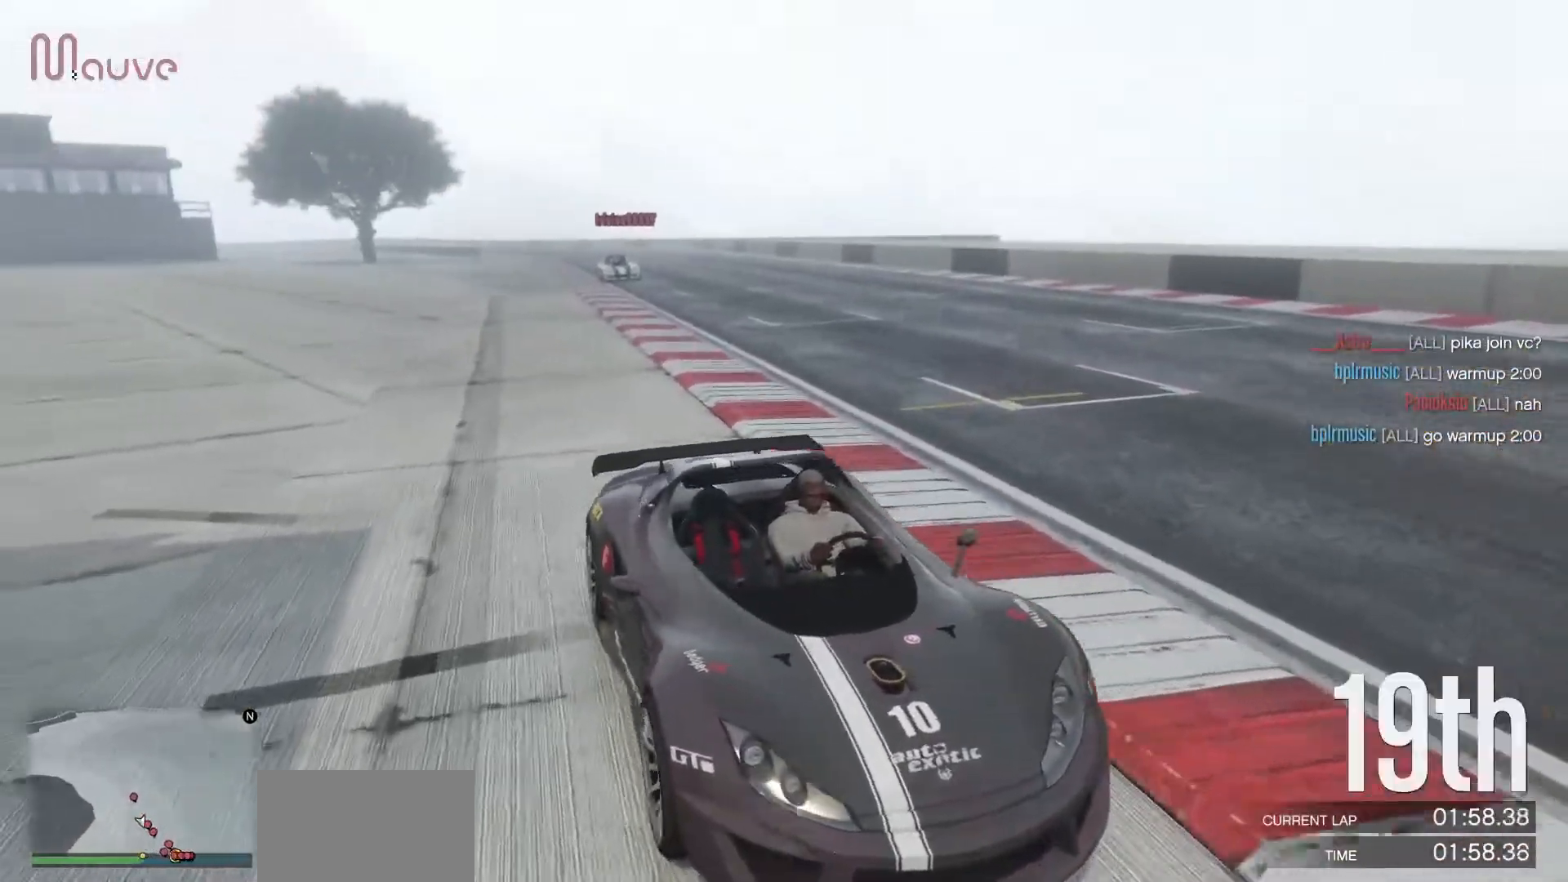
{"buttons": [], "left_stick": "left", "events": [[333, "left_stick", "left"]]}
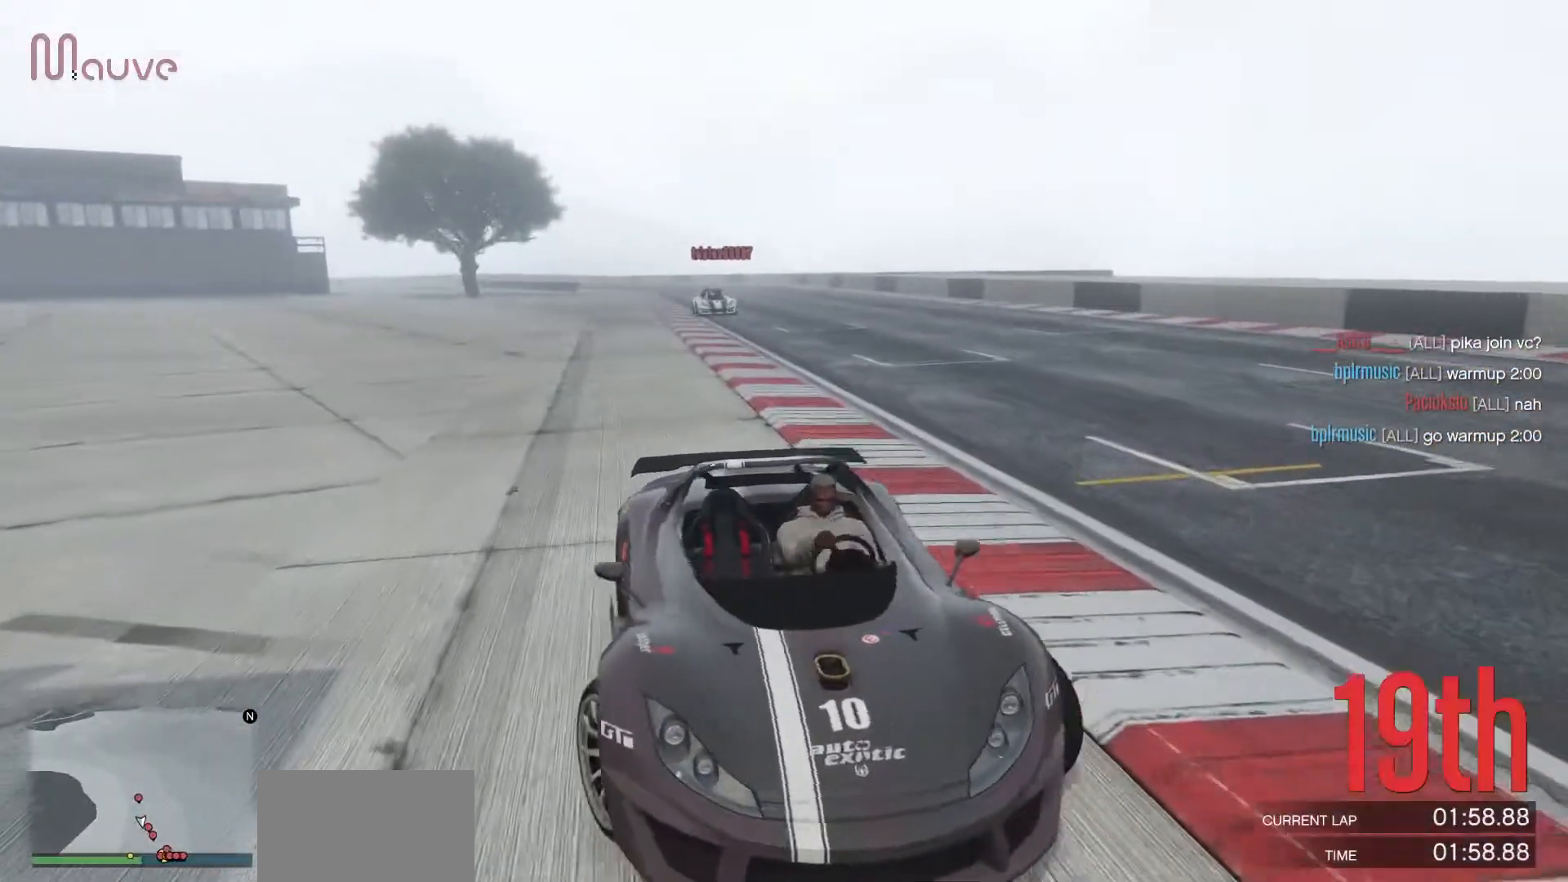
{"buttons": [], "left_stick": "right", "events": [[167, "left_stick", "center"], [400, "left_stick", "right"]]}
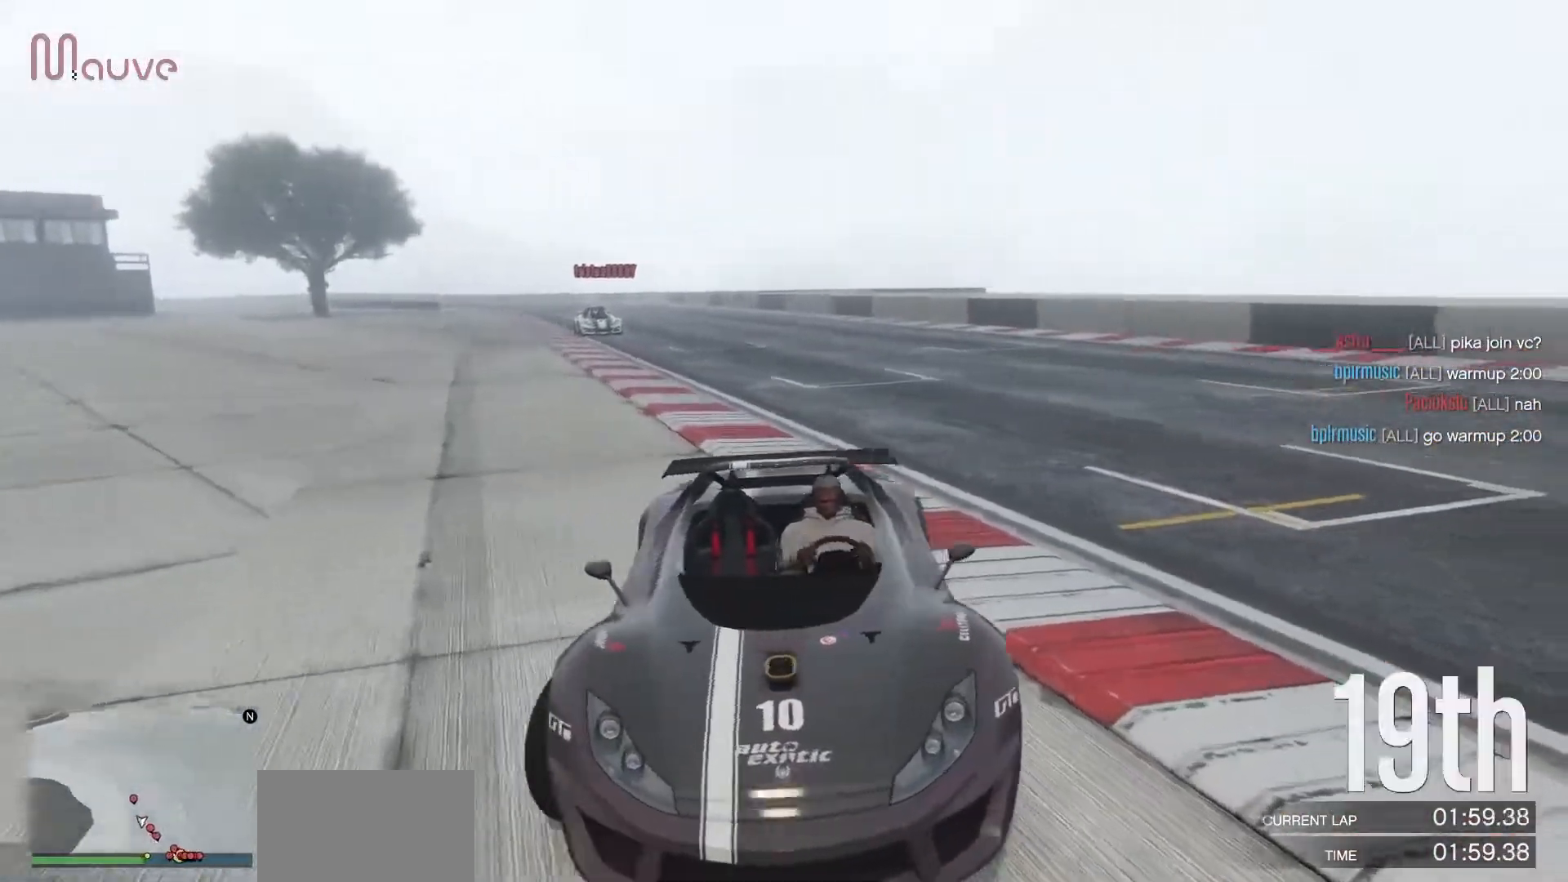
{"buttons": [], "left_stick": "left", "events": [[50, "R2", "down"], [133, "left_stick", "left"], [367, "R2", "up"]]}
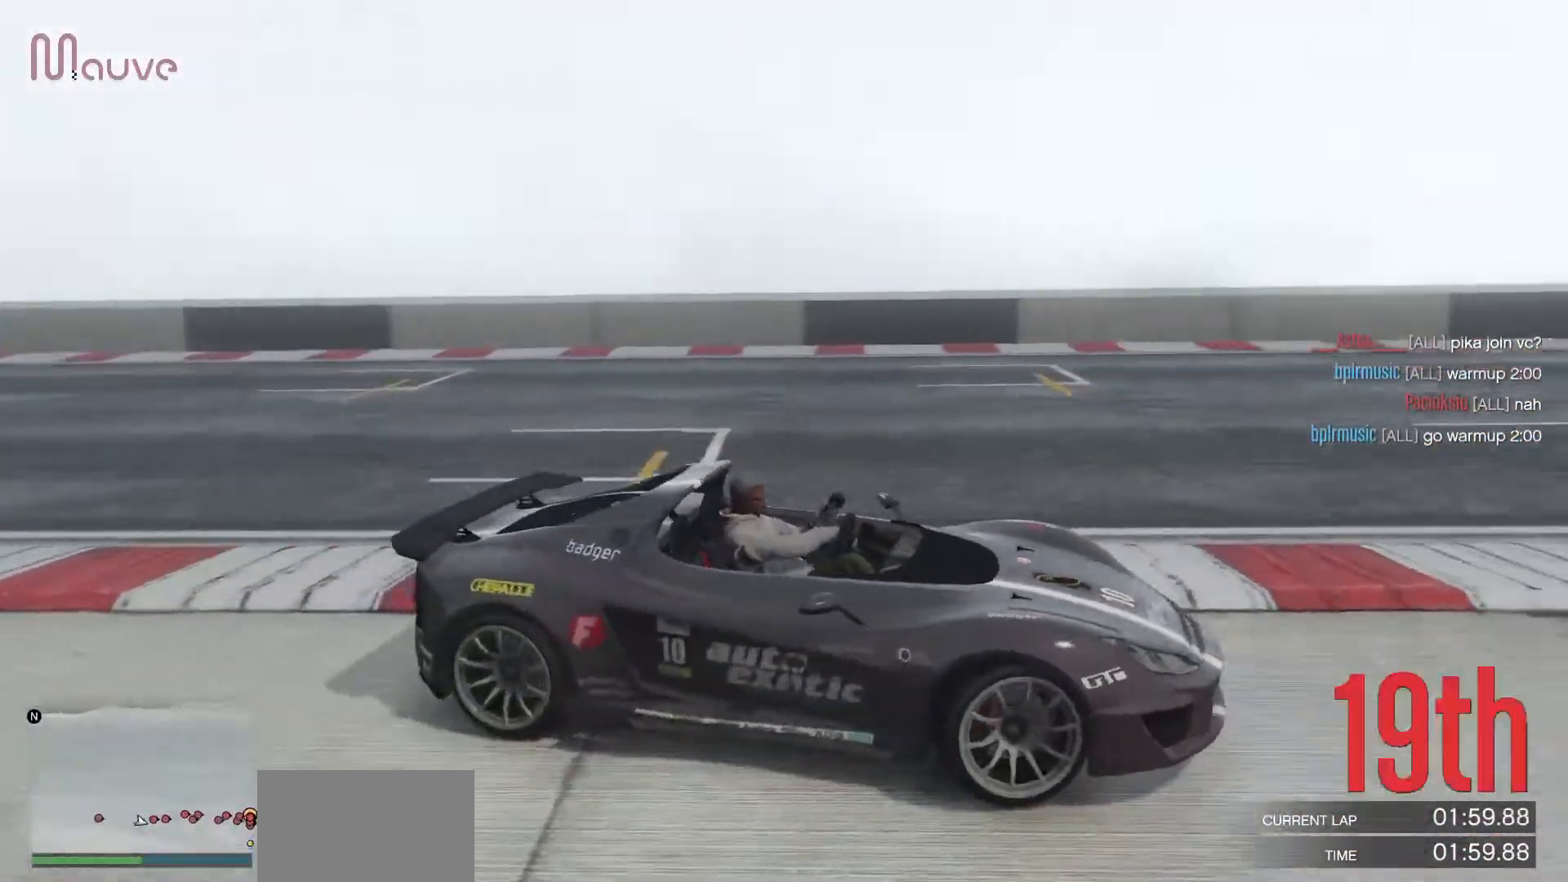
{"buttons": ["R2"], "left_stick": "left", "events": [[67, "R2", "down"], [217, "left_stick", "center"], [383, "left_stick", "left"]]}
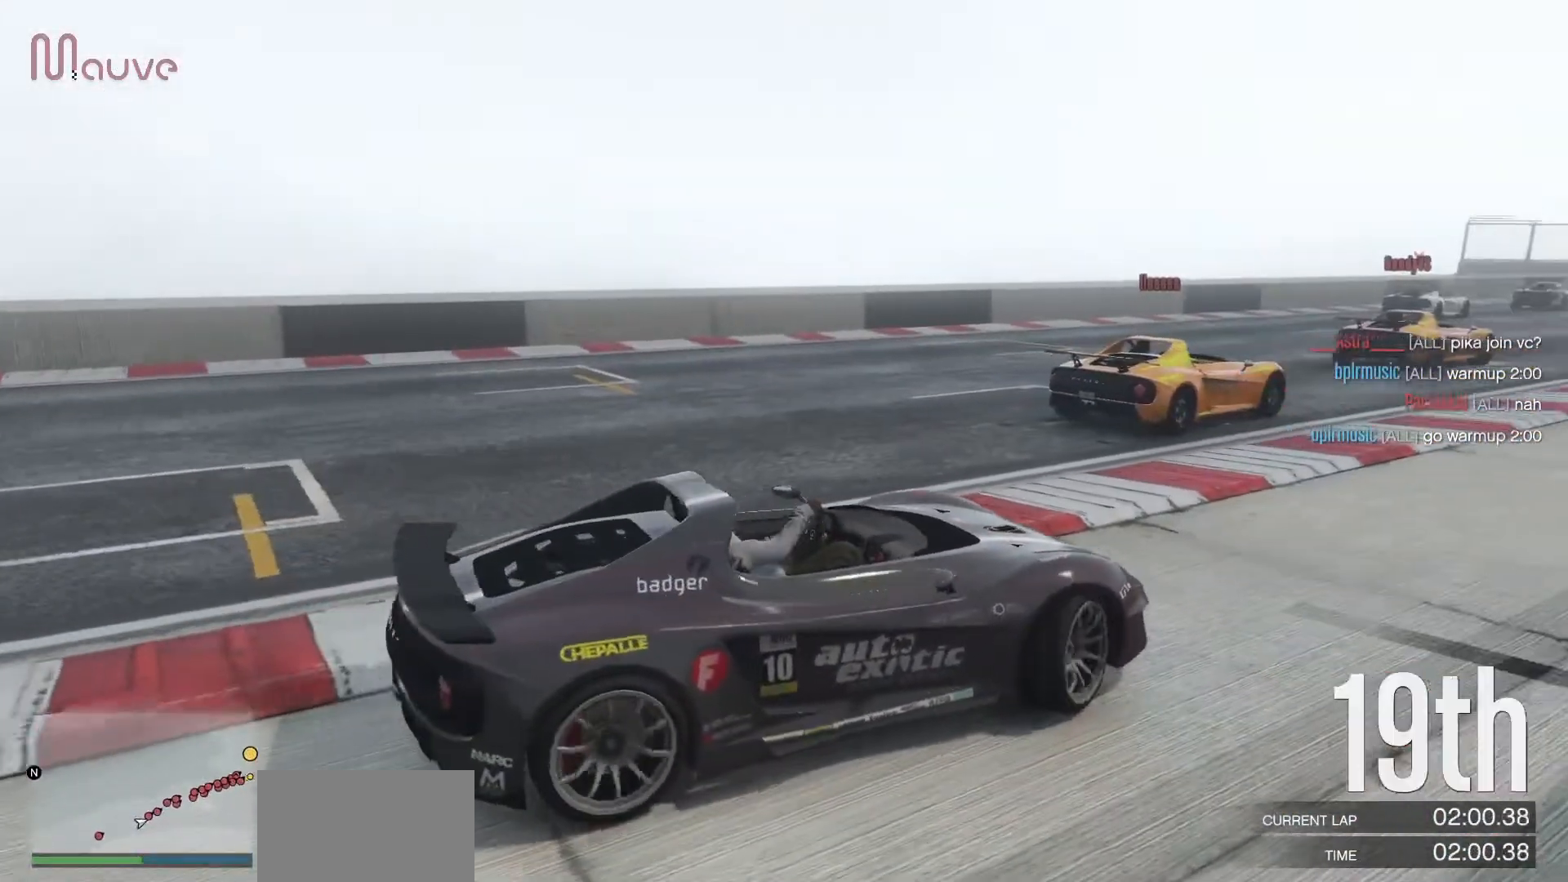
{"buttons": ["R2"], "left_stick": "center", "events": [[67, "left_stick", "center"], [400, "left_stick", "left"], [500, "left_stick", "center"]]}
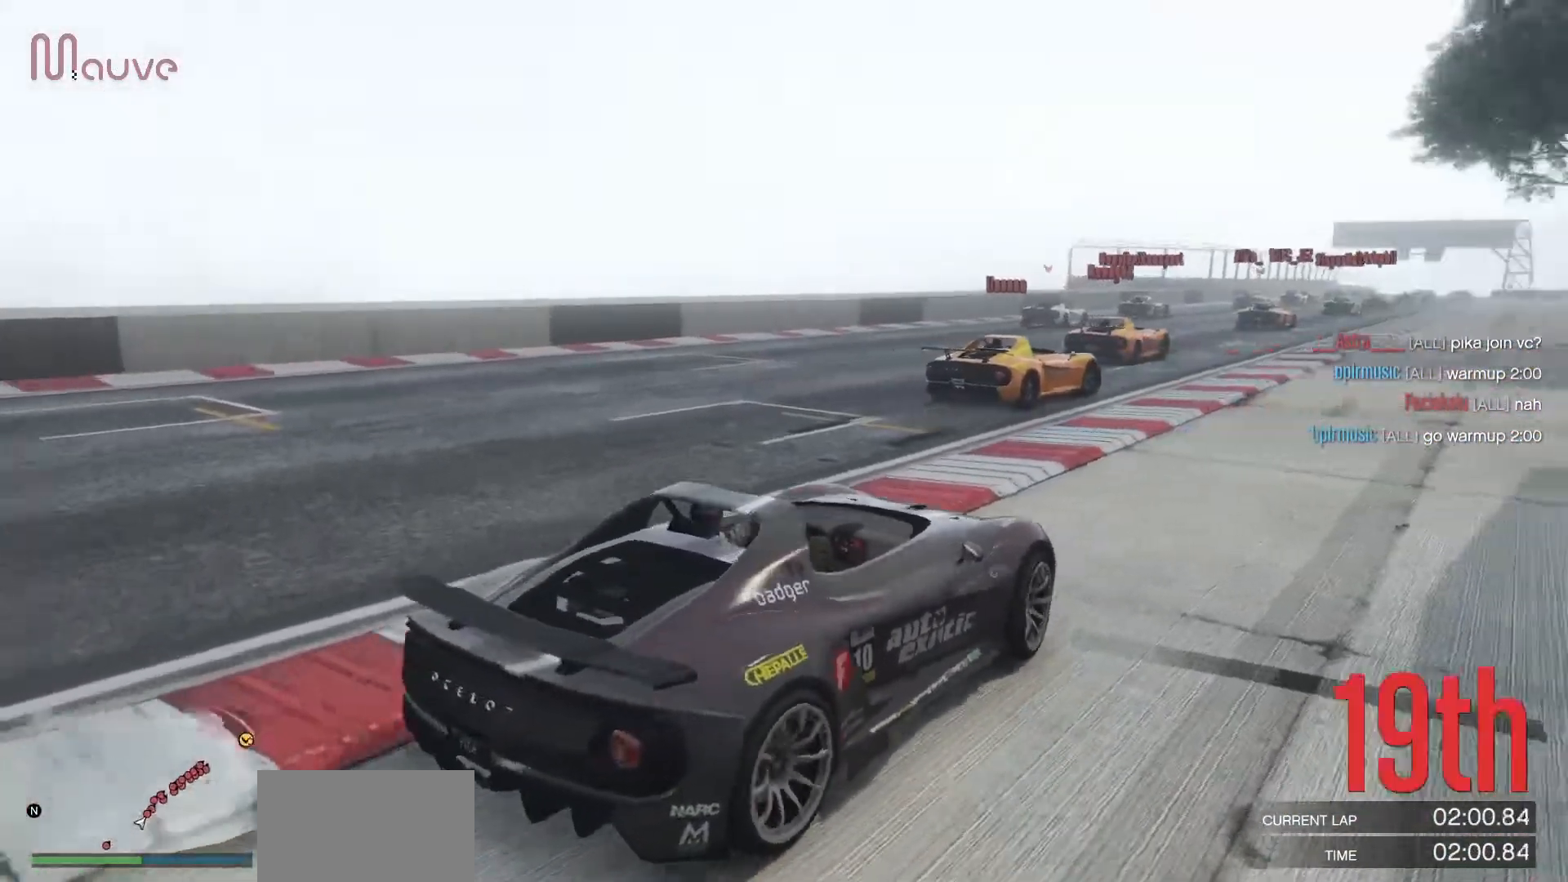
{"buttons": ["R2"], "left_stick": "center", "events": []}
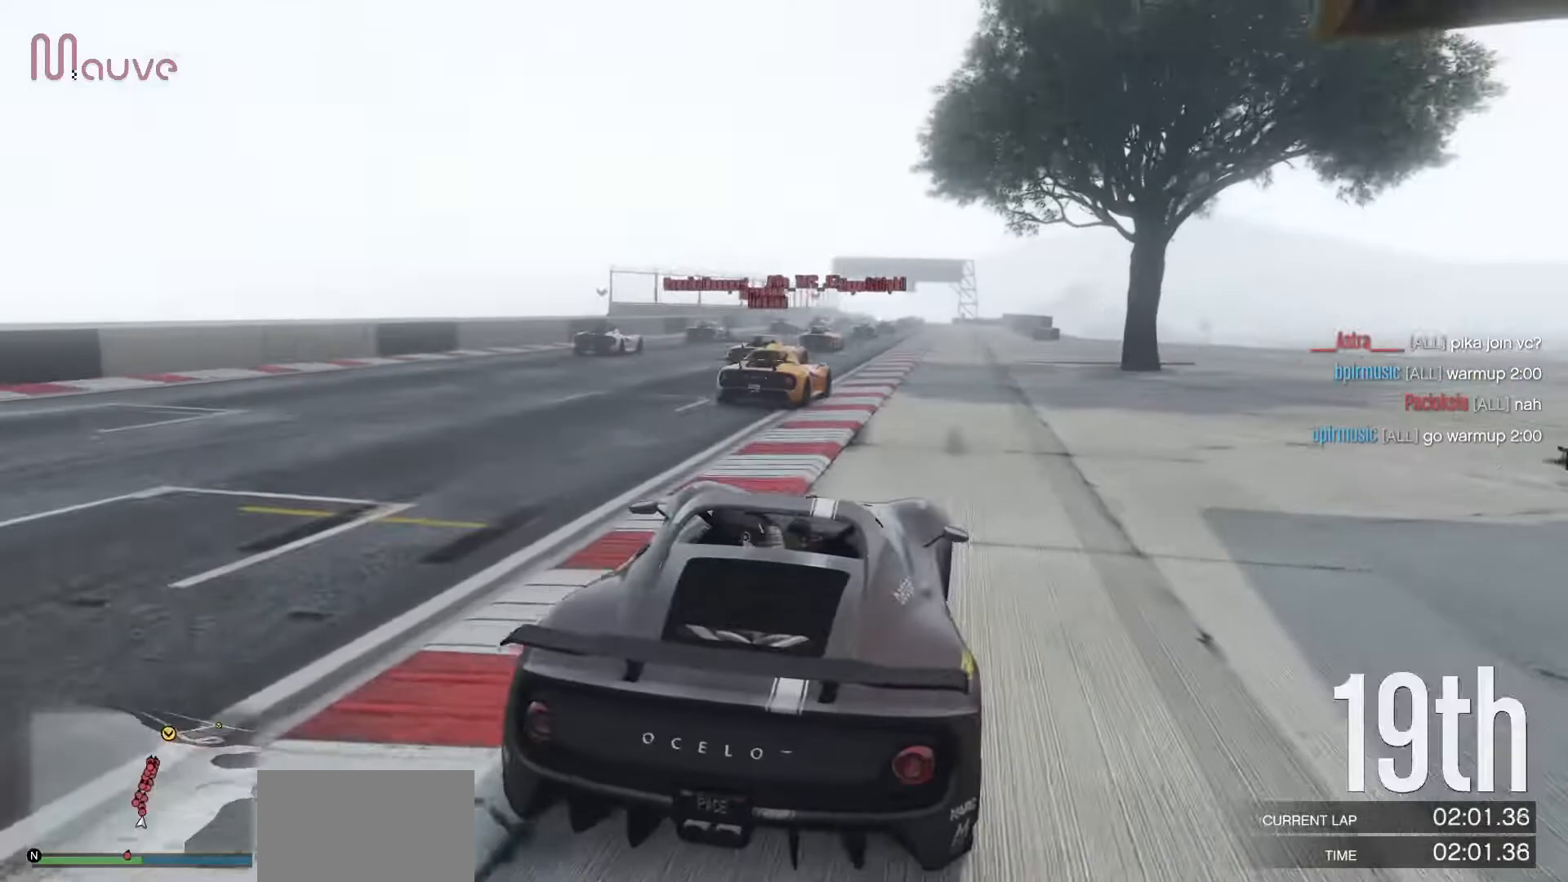
{"buttons": ["R2"], "left_stick": "up-left", "events": [[433, "left_stick", "up-left"]]}
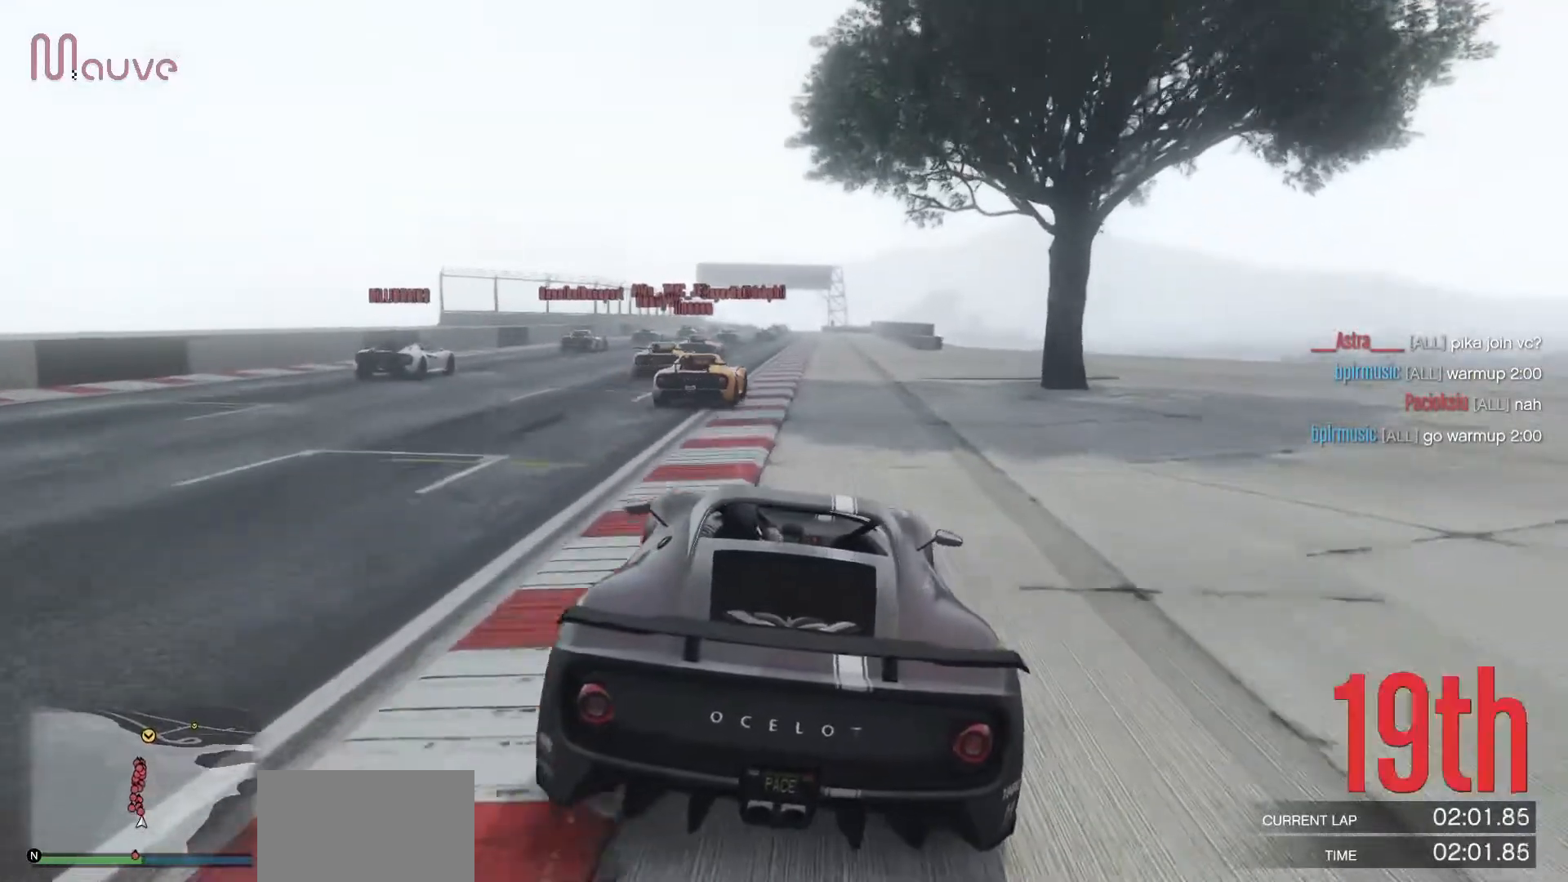
{"buttons": ["R2"], "left_stick": "center", "events": [[17, "left_stick", "center"], [383, "left_stick", "right"], [450, "left_stick", "center"]]}
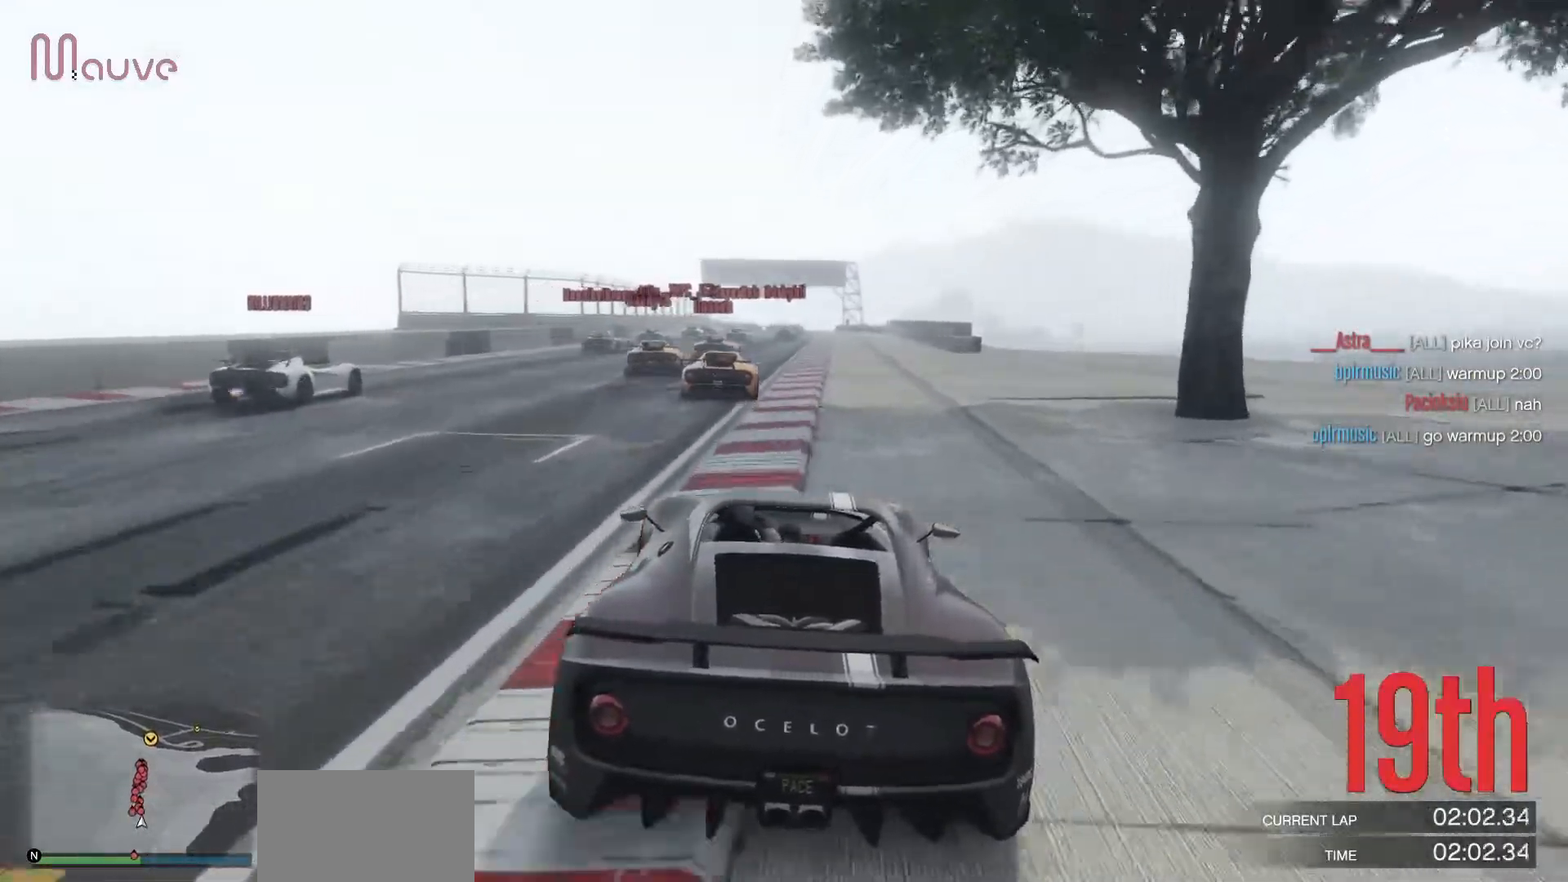
{"buttons": ["R2"], "left_stick": "center", "events": []}
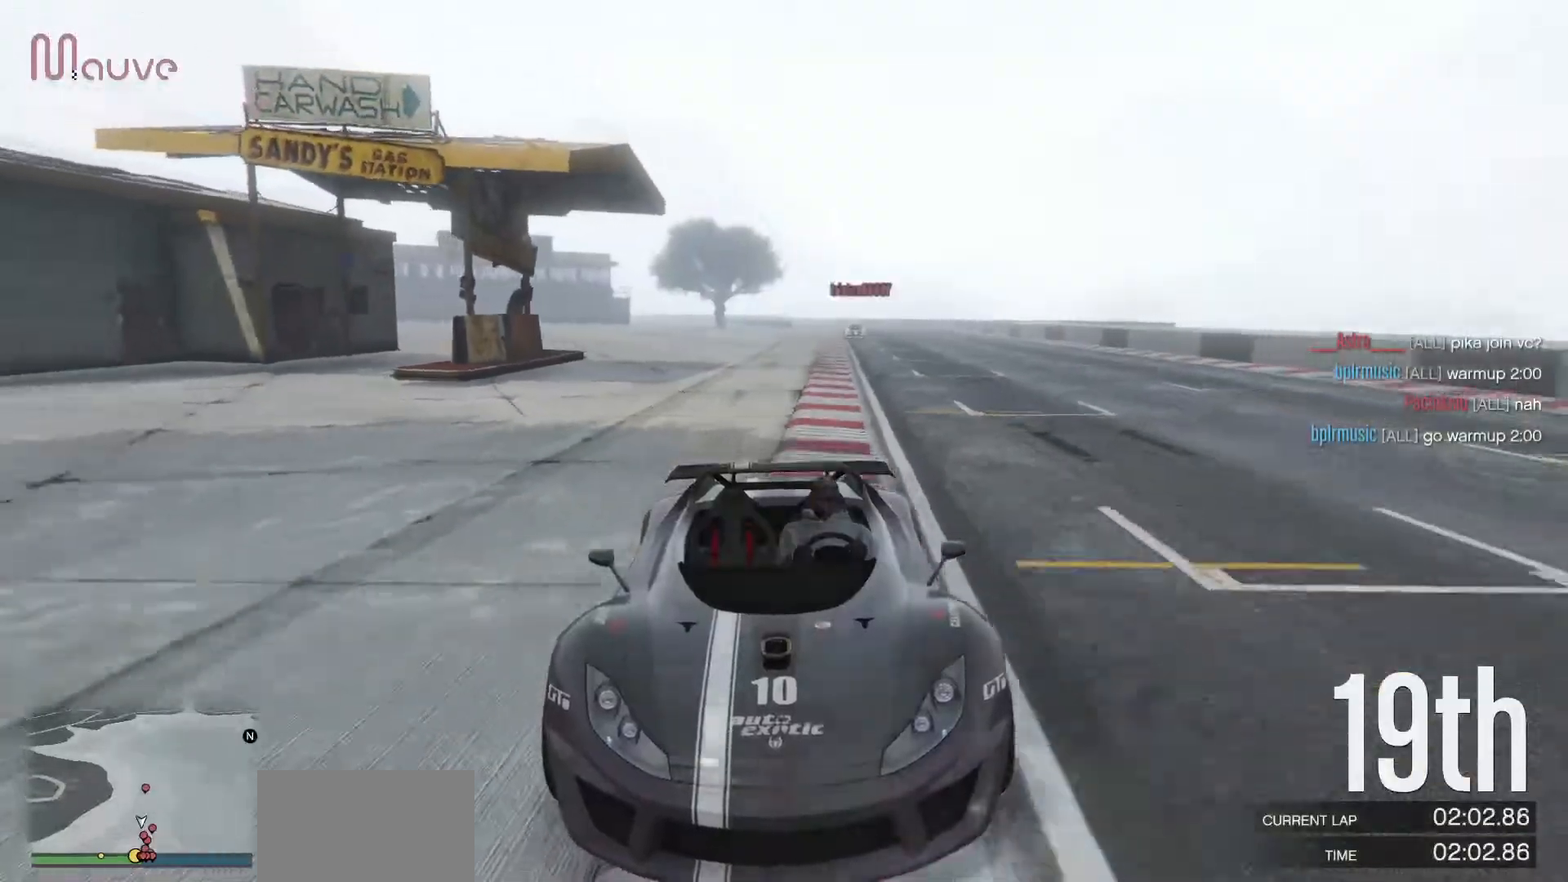
{"buttons": ["R2"], "left_stick": "center", "events": [[100, "left_stick", "left"], [183, "left_stick", "center"]]}
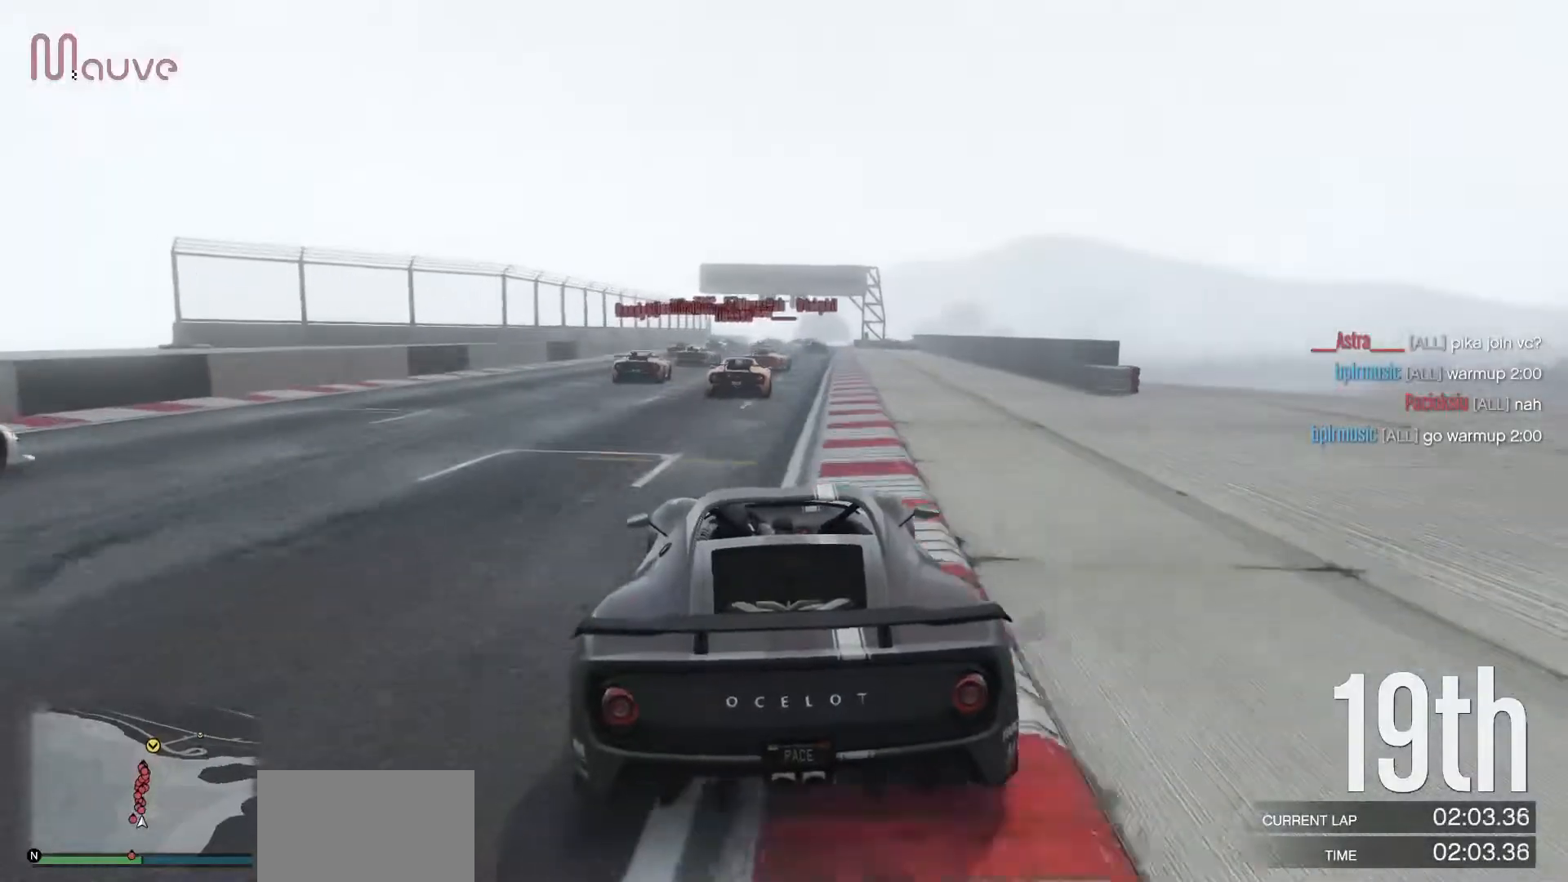
{"buttons": ["R2"], "left_stick": "center", "events": []}
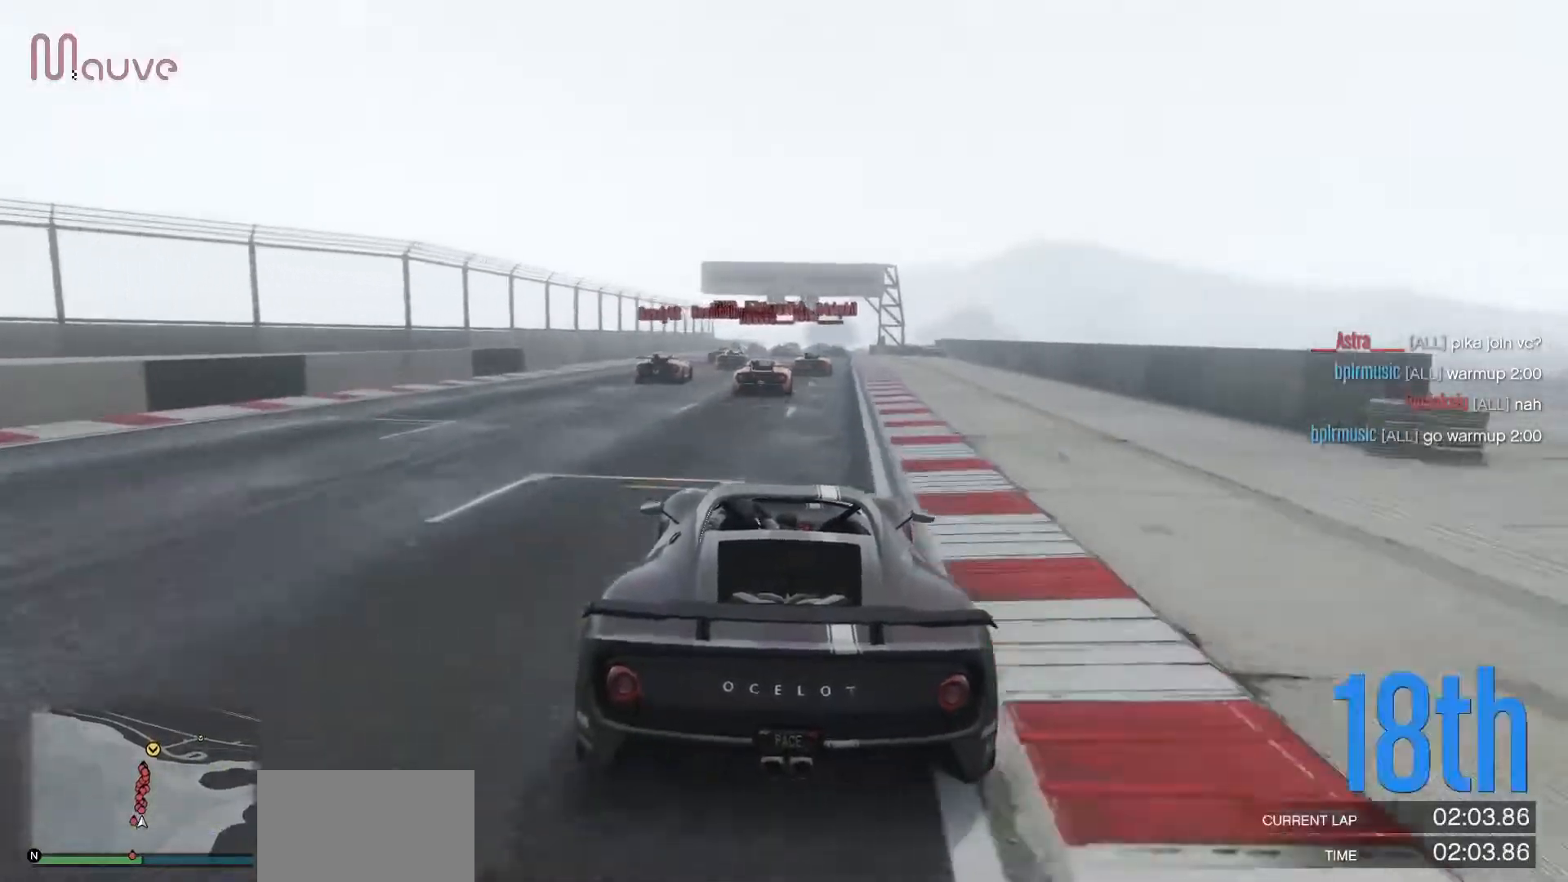
{"buttons": ["R2"], "left_stick": "center", "events": []}
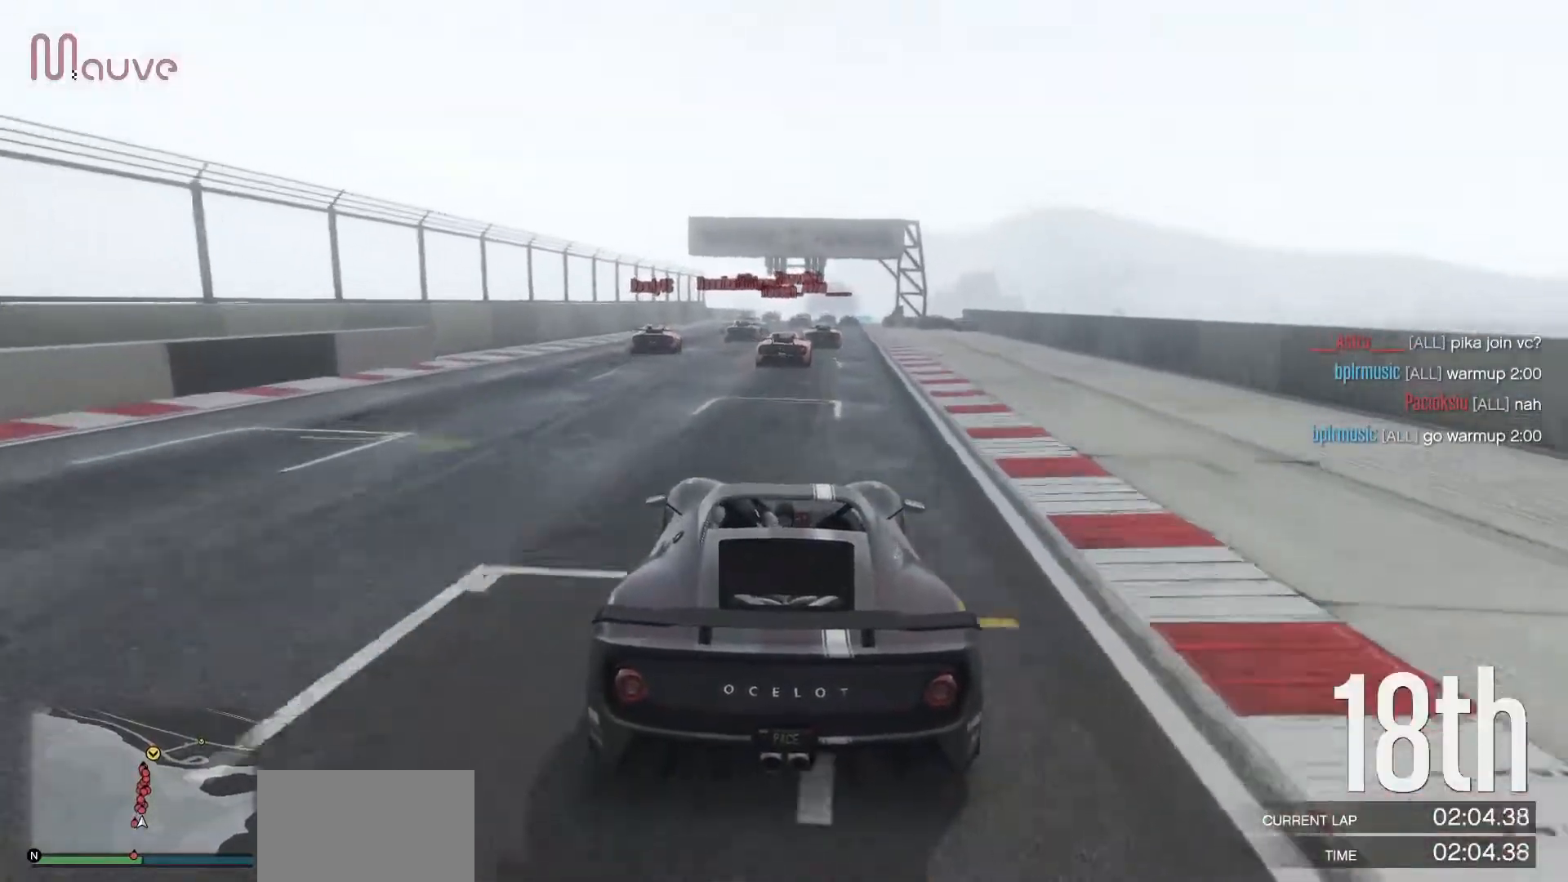
{"buttons": ["R2"], "left_stick": "center", "events": []}
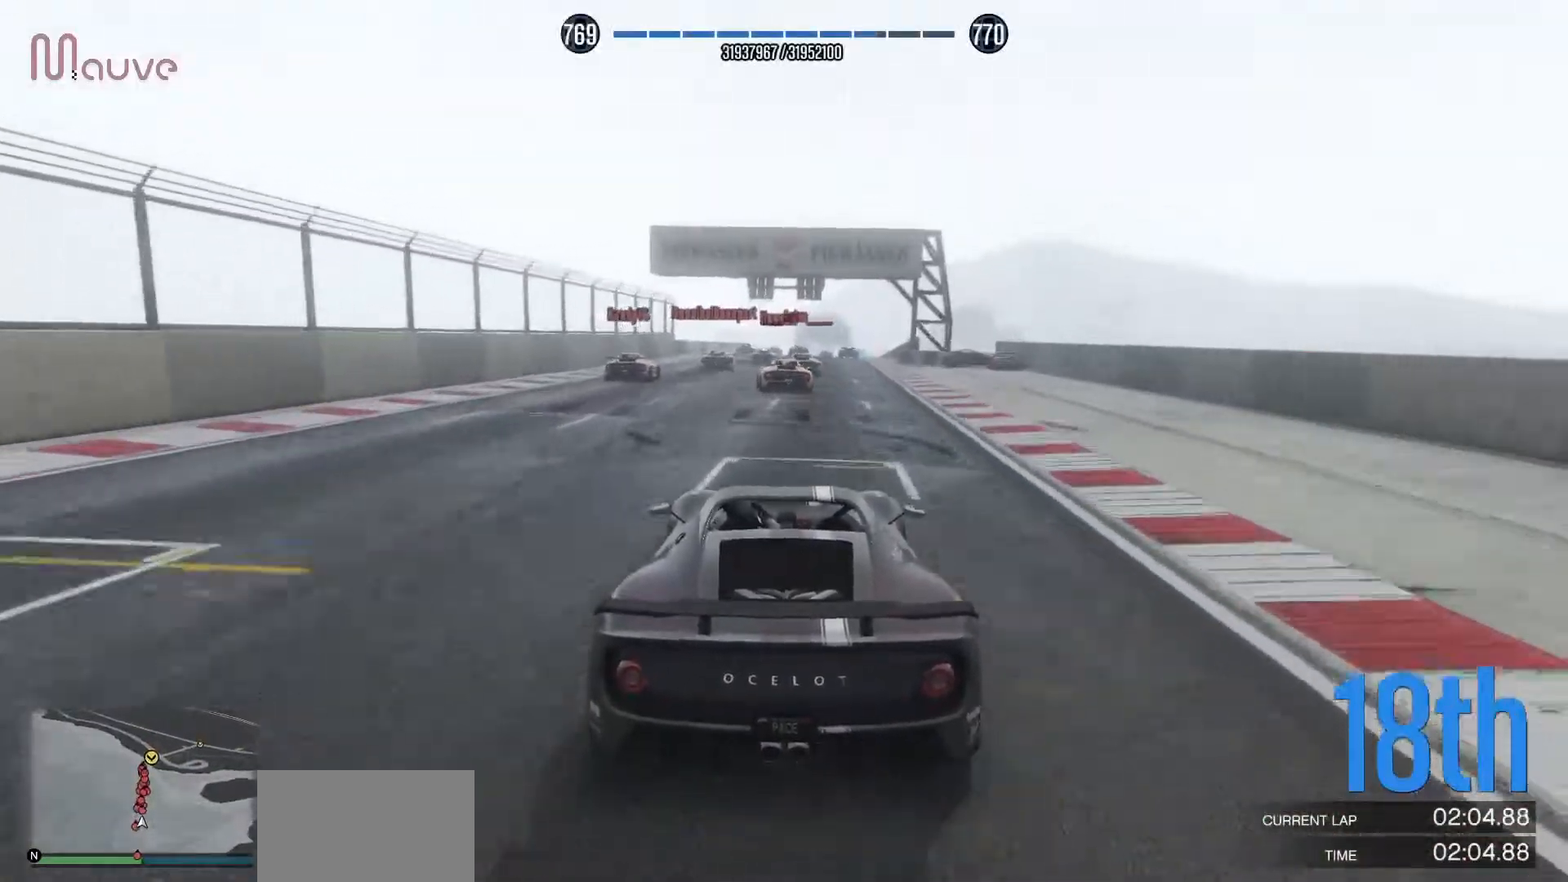
{"buttons": ["R2"], "left_stick": "center", "events": []}
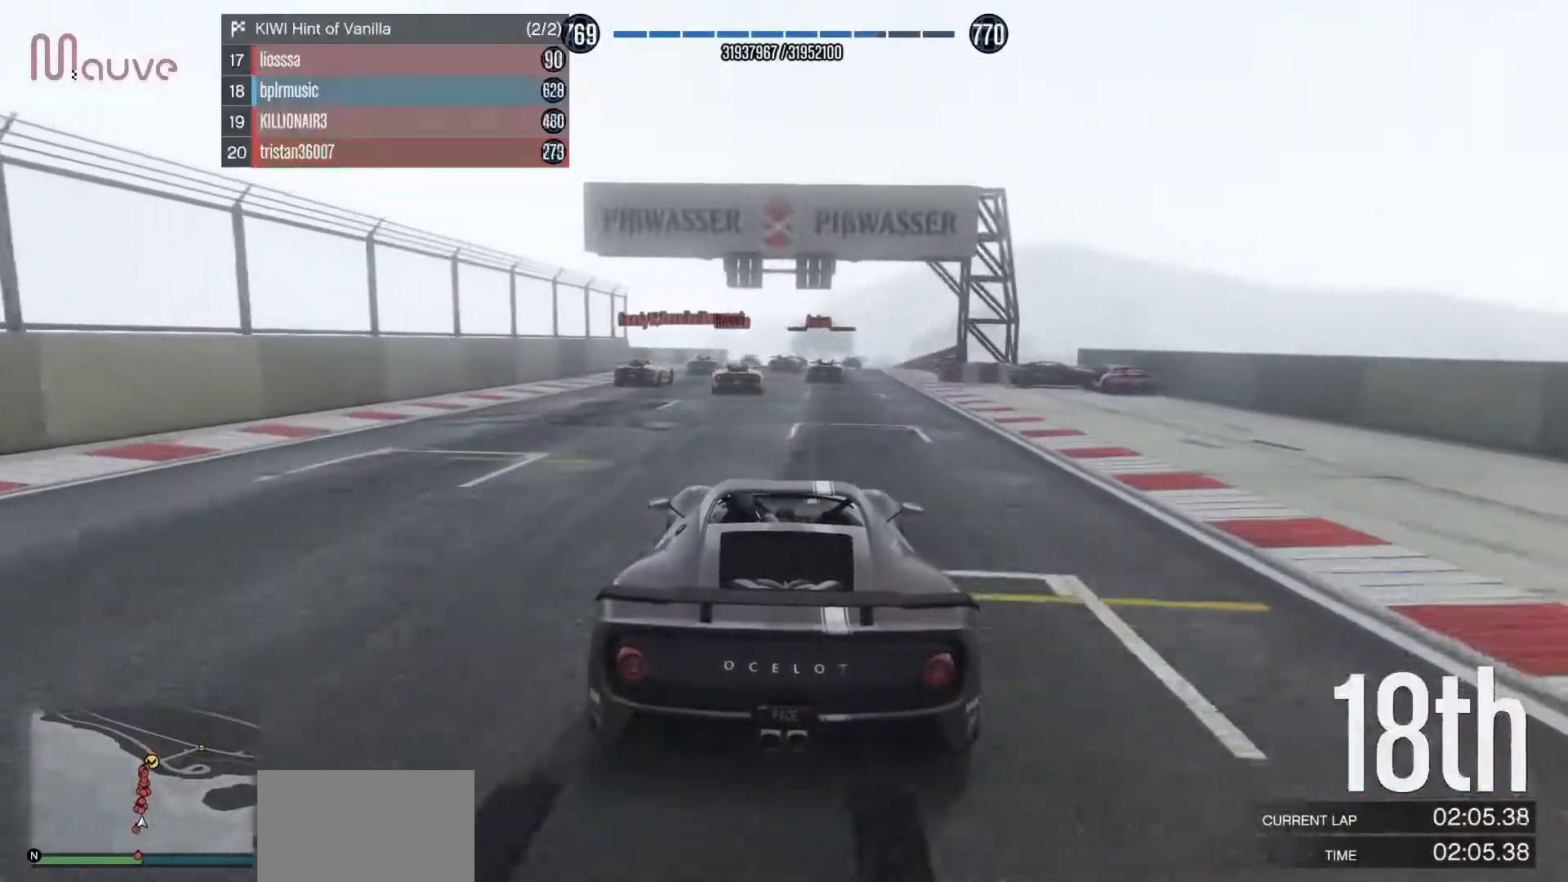
{"buttons": ["R2"], "left_stick": "center", "events": []}
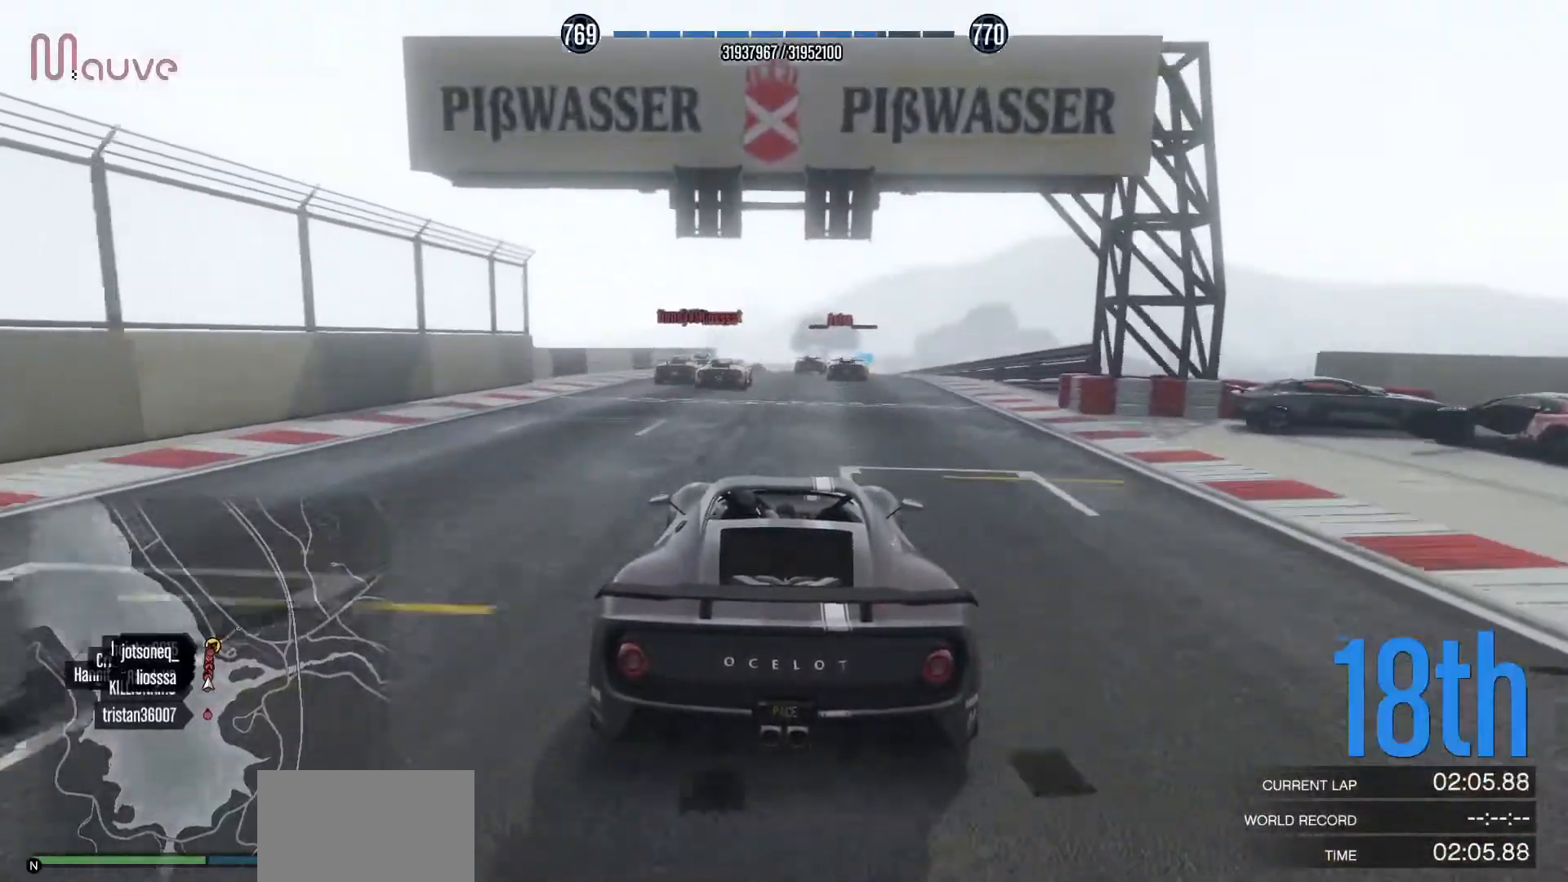
{"buttons": ["R2"], "left_stick": "center", "events": []}
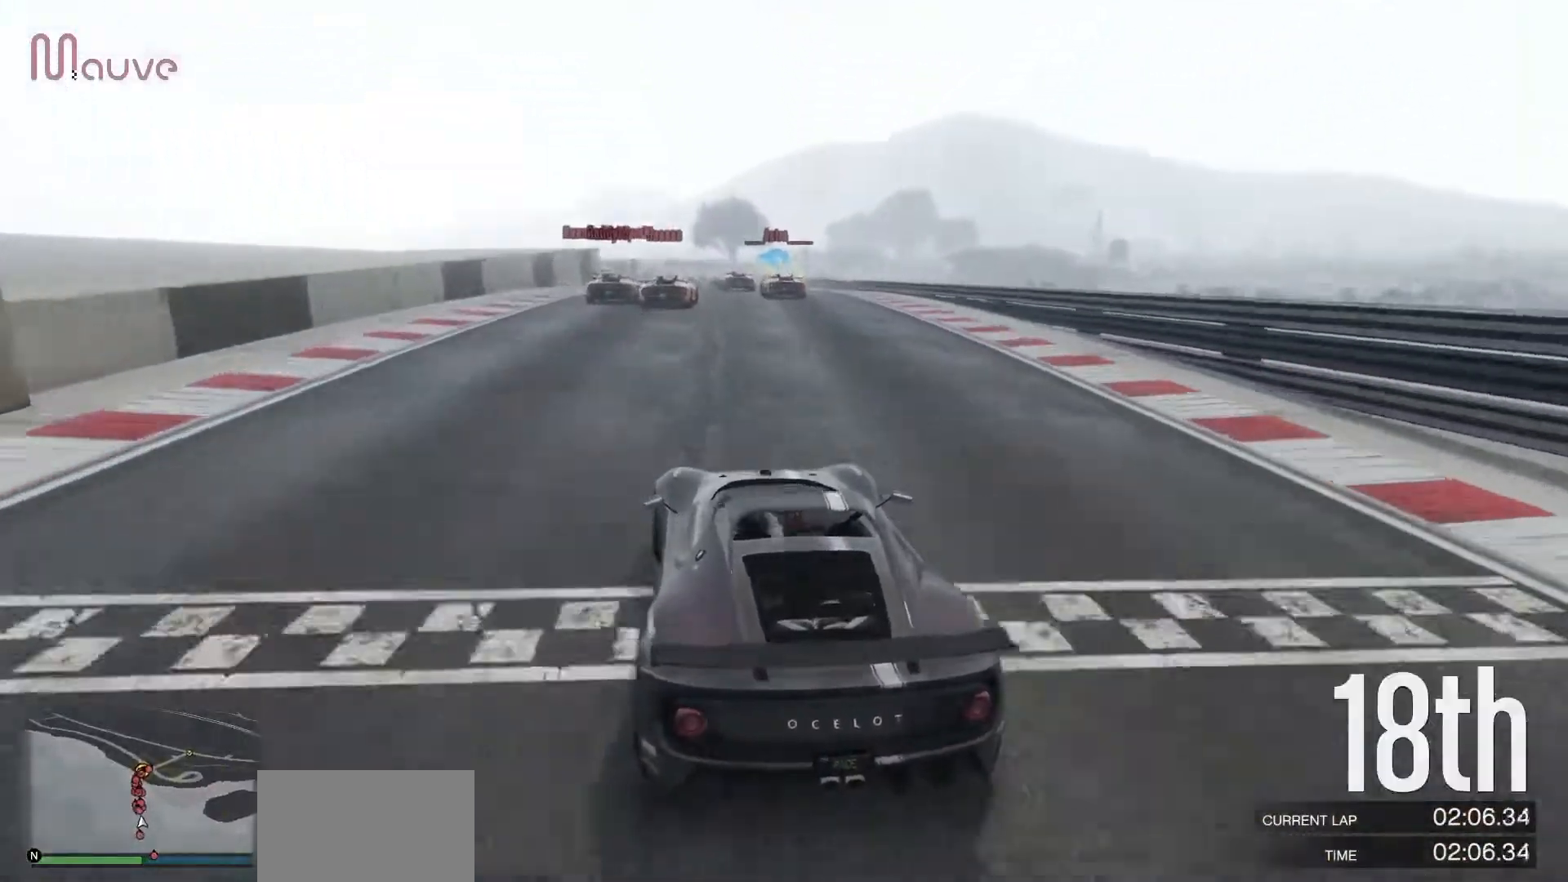
{"buttons": ["R2"], "left_stick": "center", "events": [[383, "left_stick", "up-left"], [450, "left_stick", "center"]]}
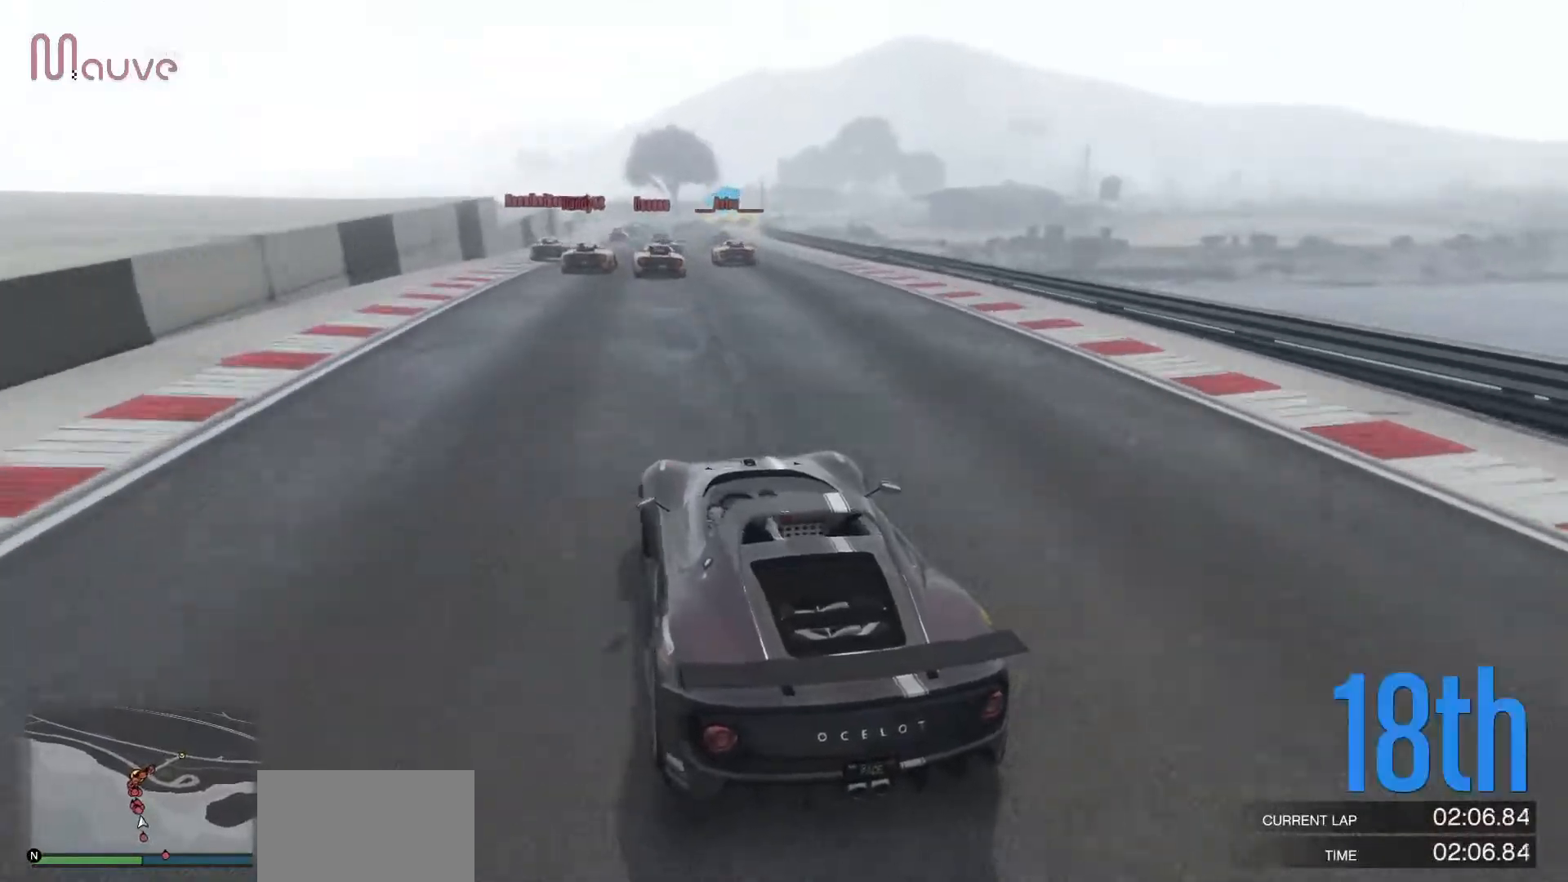
{"buttons": ["R2"], "left_stick": "center", "events": []}
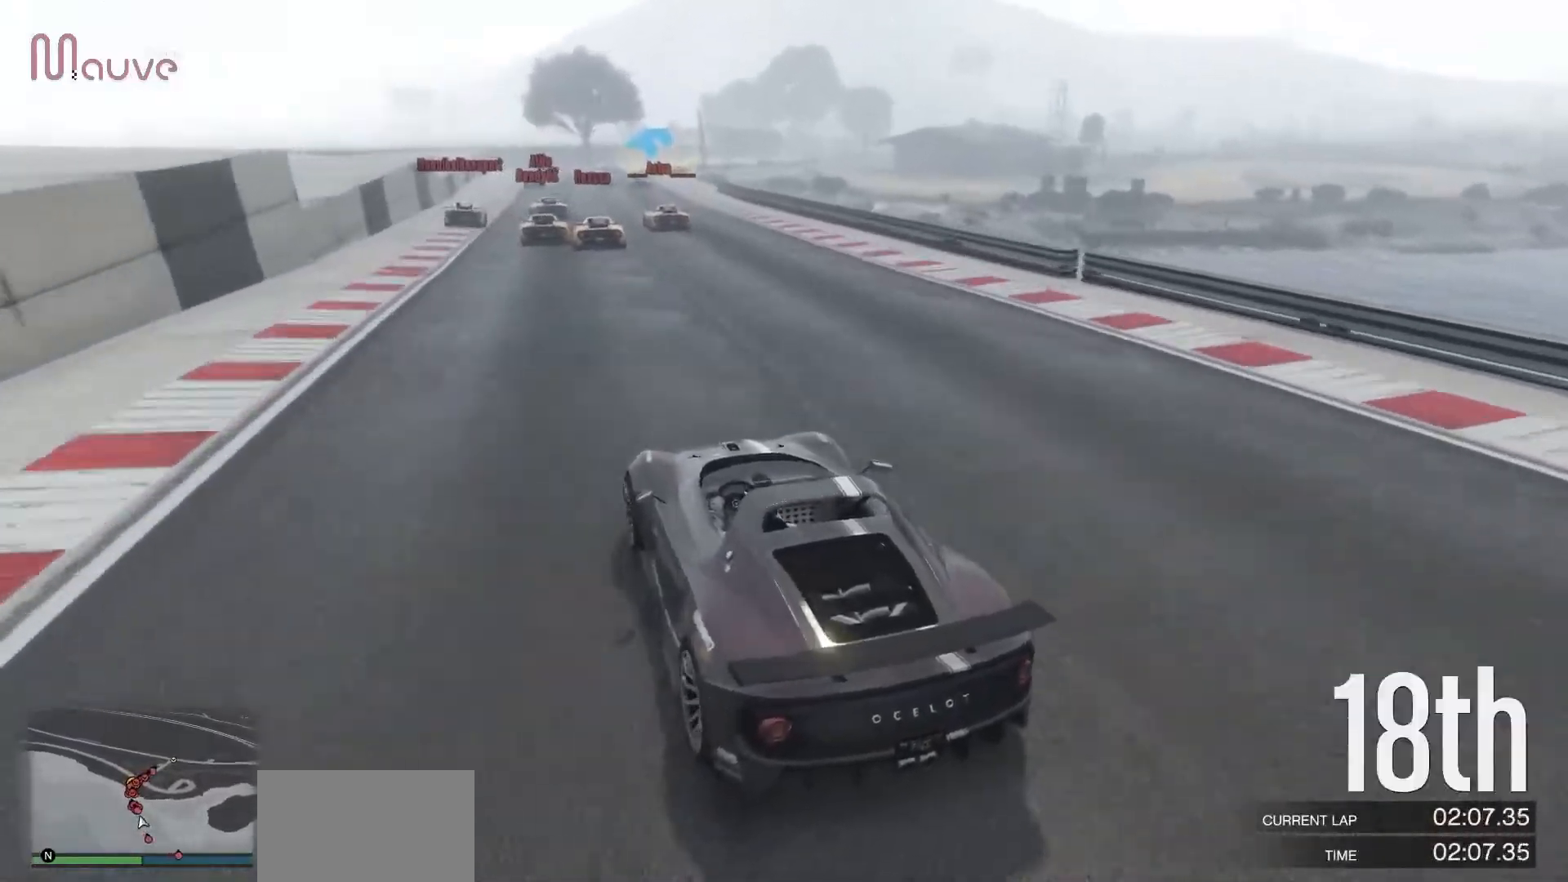
{"buttons": ["R2"], "left_stick": "center", "events": [[167, "left_stick", "right"], [250, "left_stick", "center"]]}
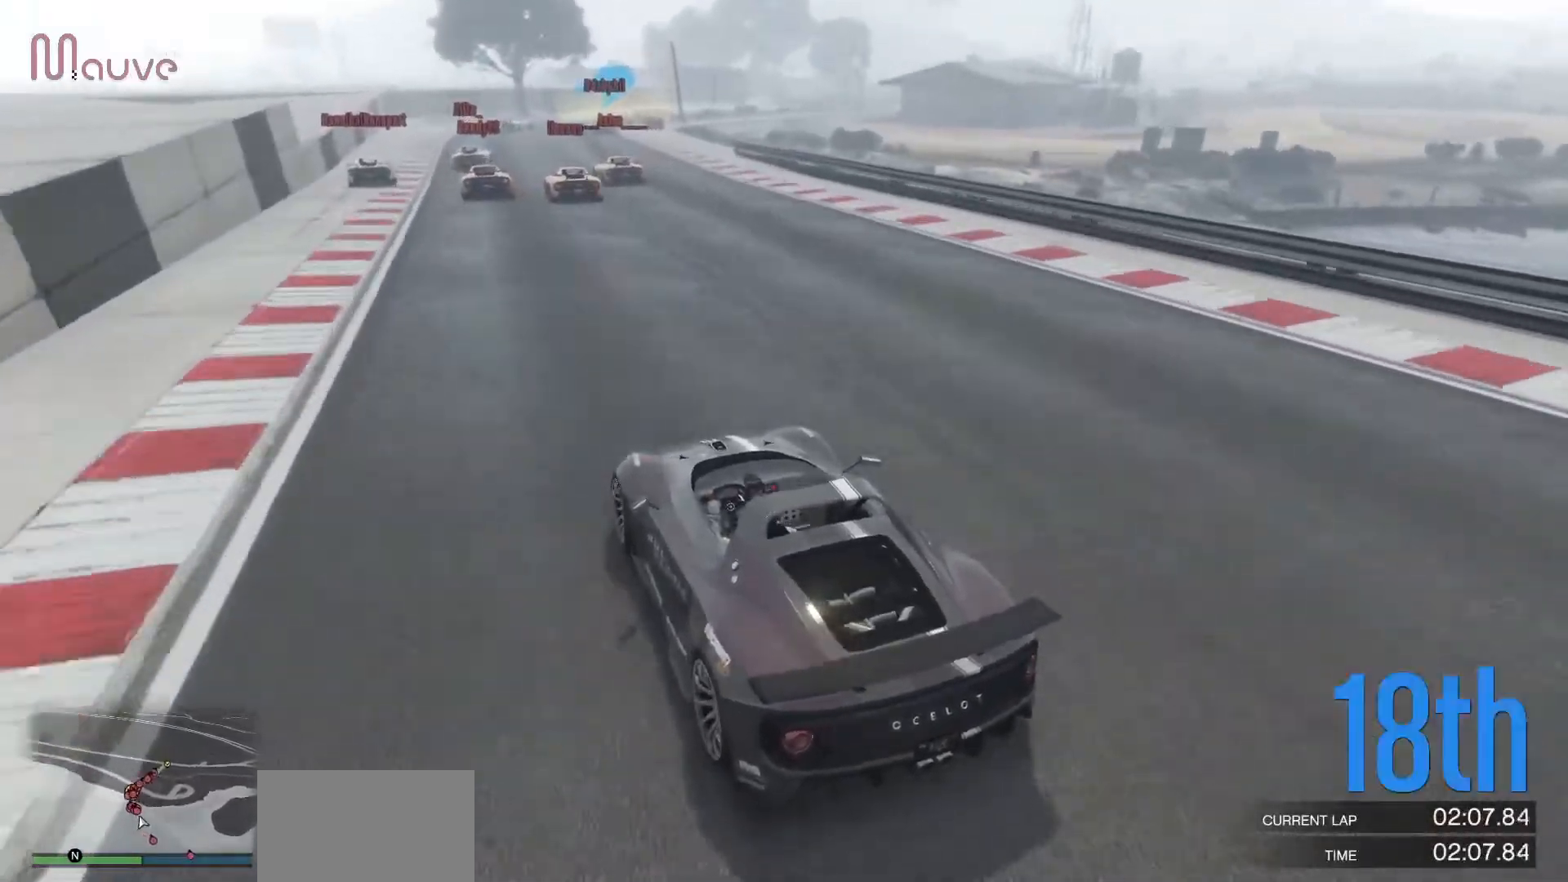
{"buttons": ["L2"], "left_stick": "right", "events": [[233, "left_stick", "right"], [350, "left_stick", "center"], [483, "R2", "up"], [483, "left_stick", "right"], [500, "L2", "down"]]}
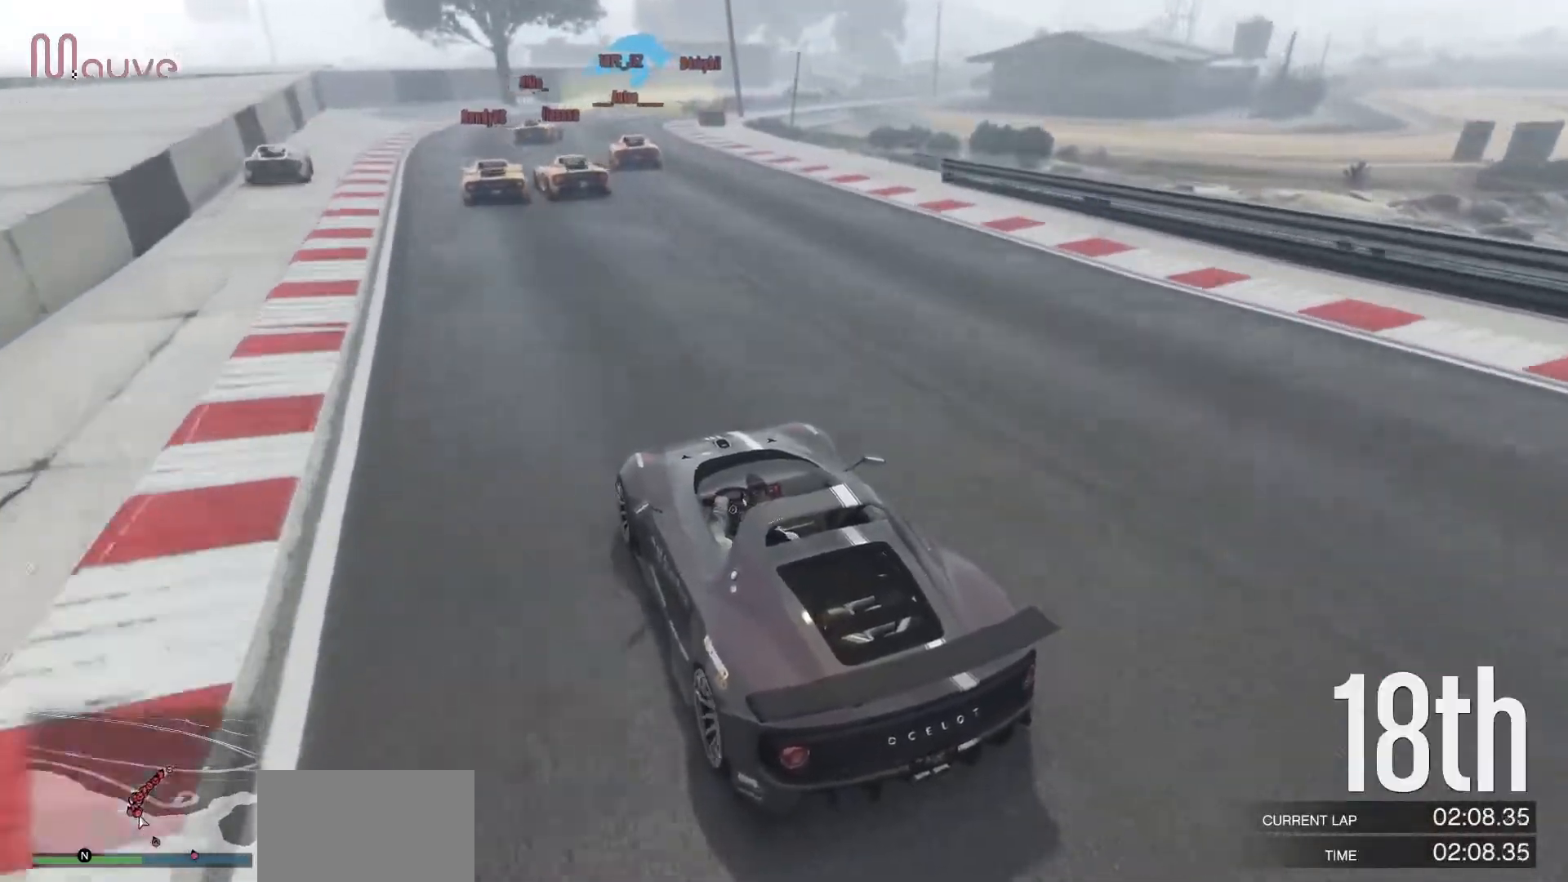
{"buttons": ["L2"], "left_stick": "center", "events": [[133, "L2", "up"], [150, "left_stick", "center"], [233, "L2", "down"], [300, "left_stick", "right"], [400, "L2", "up"], [467, "left_stick", "center"], [500, "L2", "down"]]}
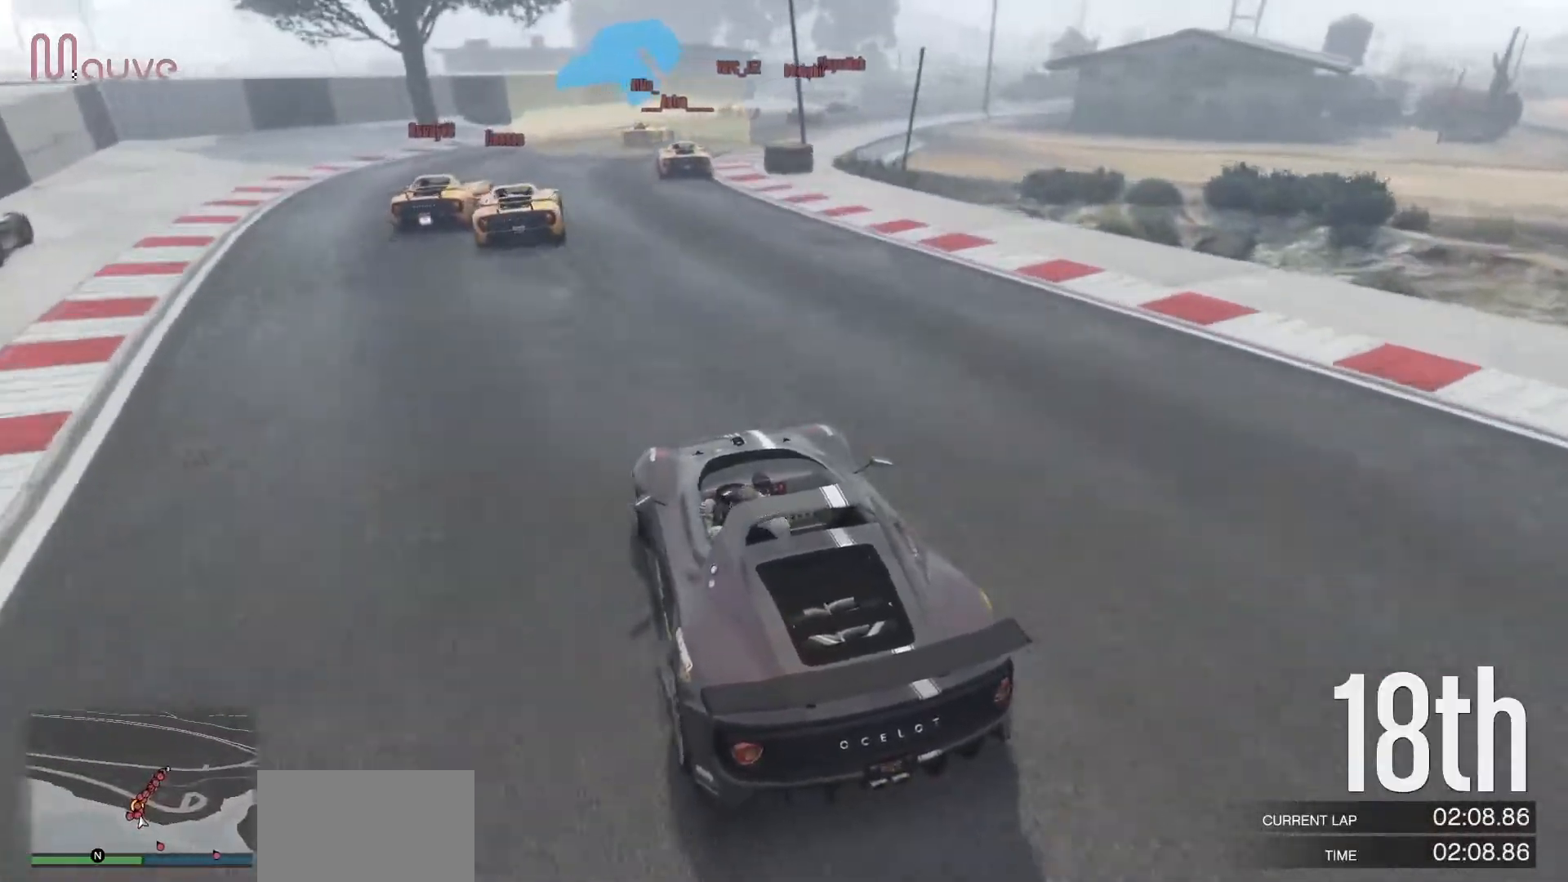
{"buttons": ["R2"], "left_stick": "center", "events": [[50, "left_stick", "right"], [100, "L2", "up"], [200, "left_stick", "center"], [333, "left_stick", "right"], [467, "R2", "down"], [483, "left_stick", "center"]]}
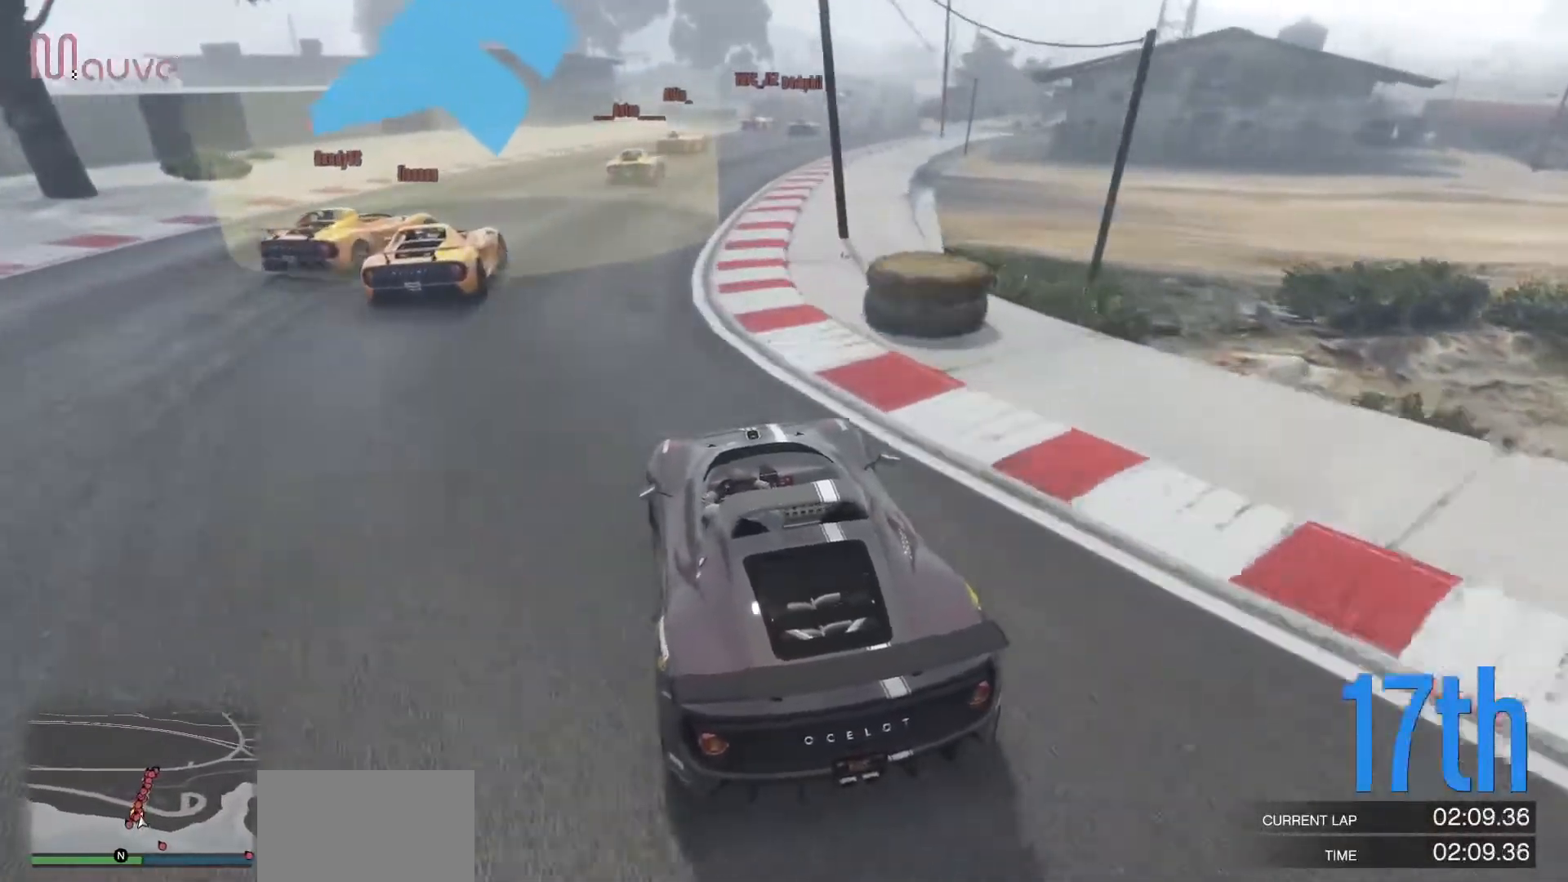
{"buttons": ["R2"], "left_stick": "right", "events": [[100, "left_stick", "right"], [267, "left_stick", "center"], [433, "left_stick", "right"]]}
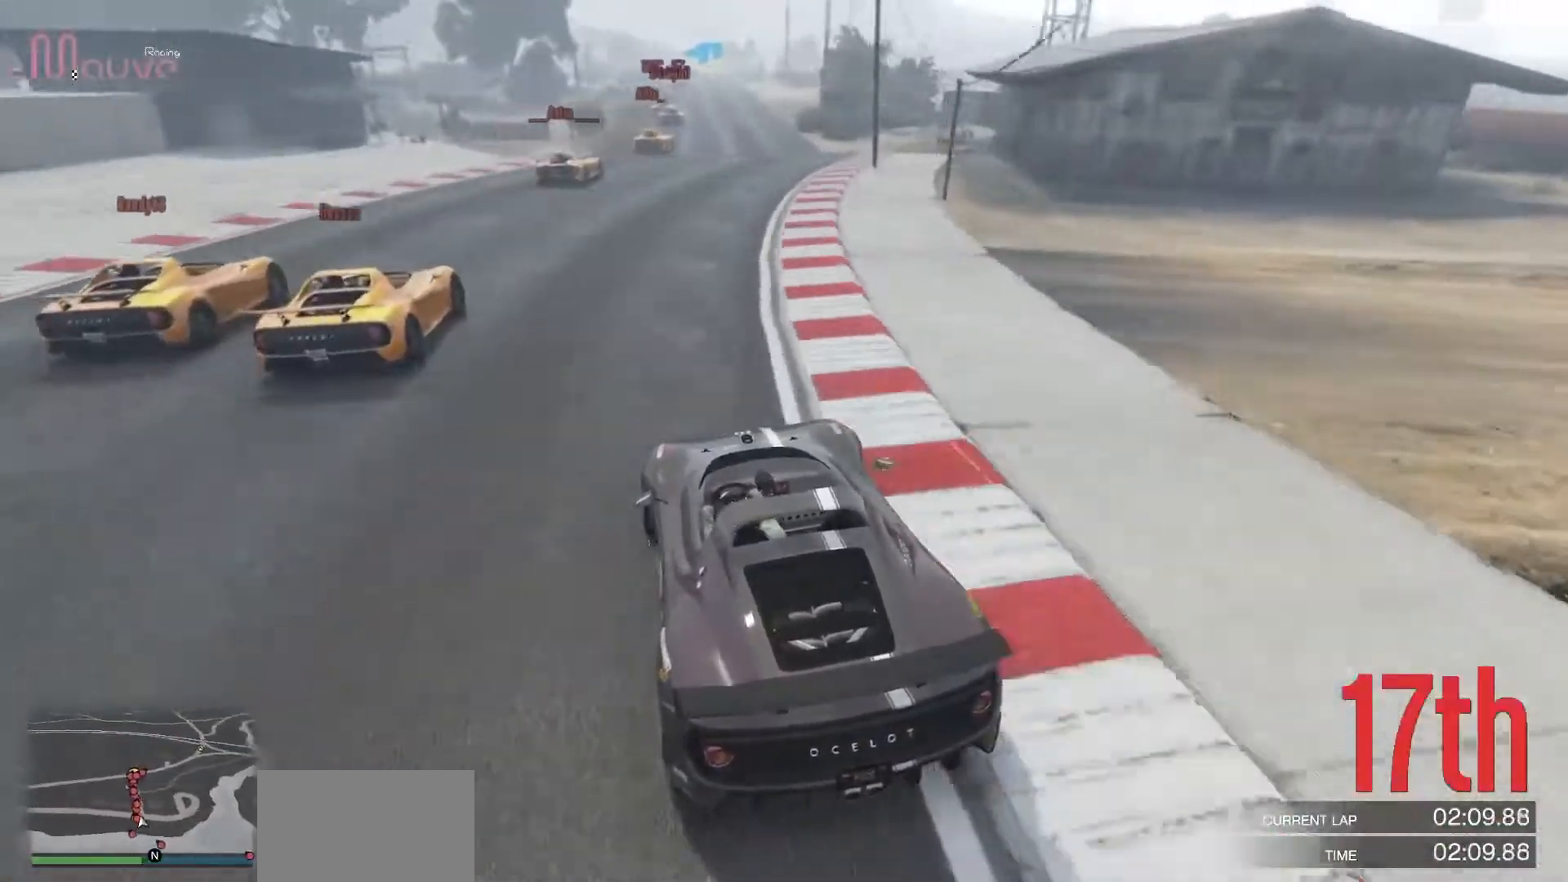
{"buttons": [], "left_stick": "center", "events": [[100, "left_stick", "center"], [383, "R2", "up"]]}
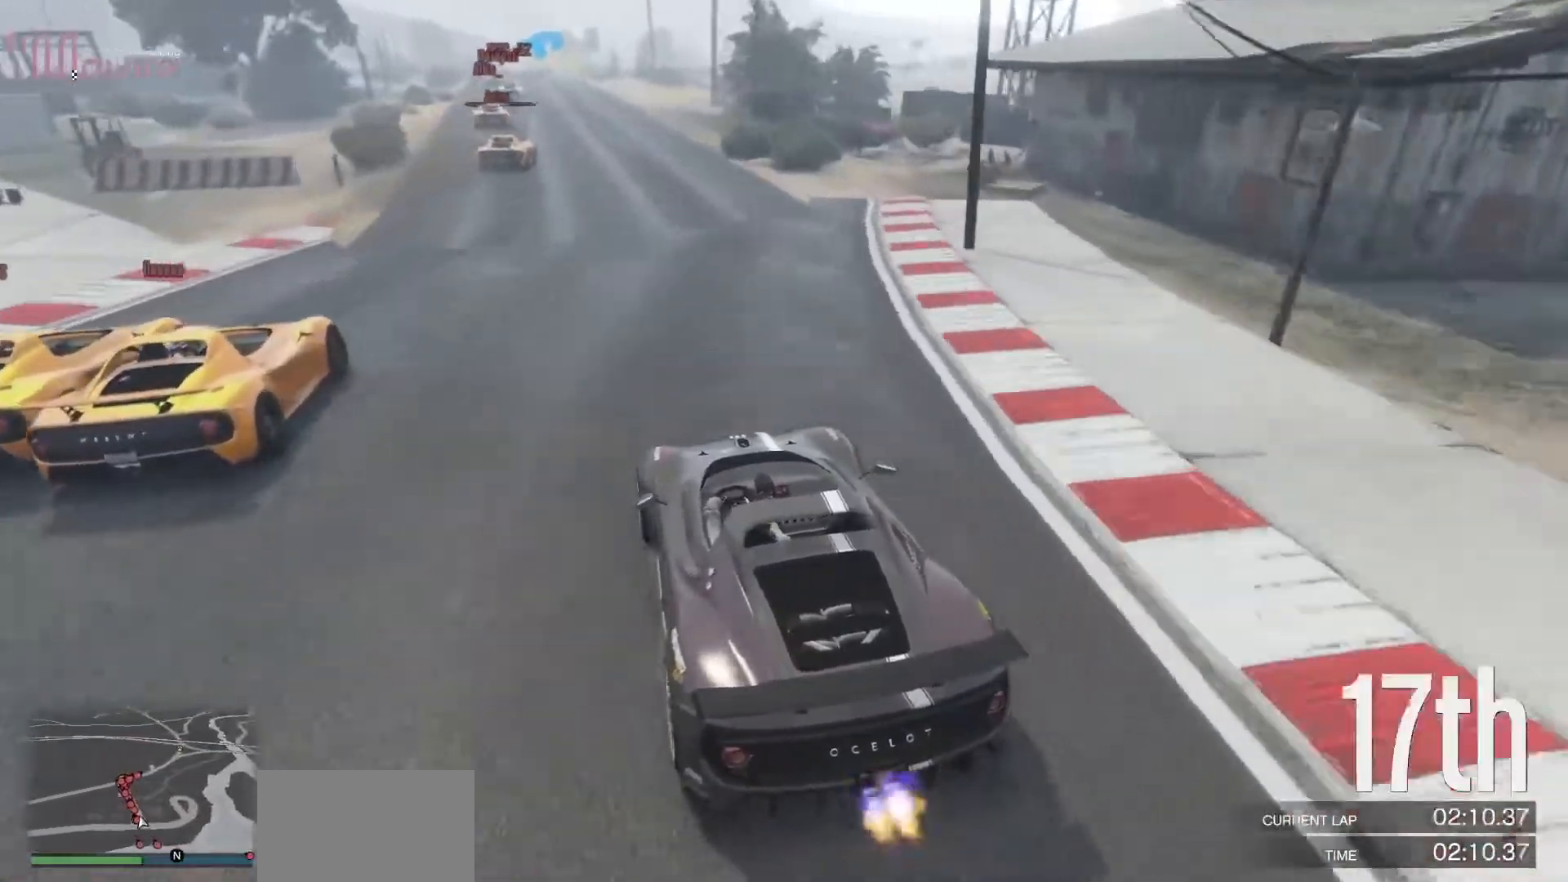
{"buttons": [], "left_stick": "center", "events": [[17, "R2", "down"], [200, "R2", "up"], [350, "left_stick", "right"], [450, "left_stick", "center"]]}
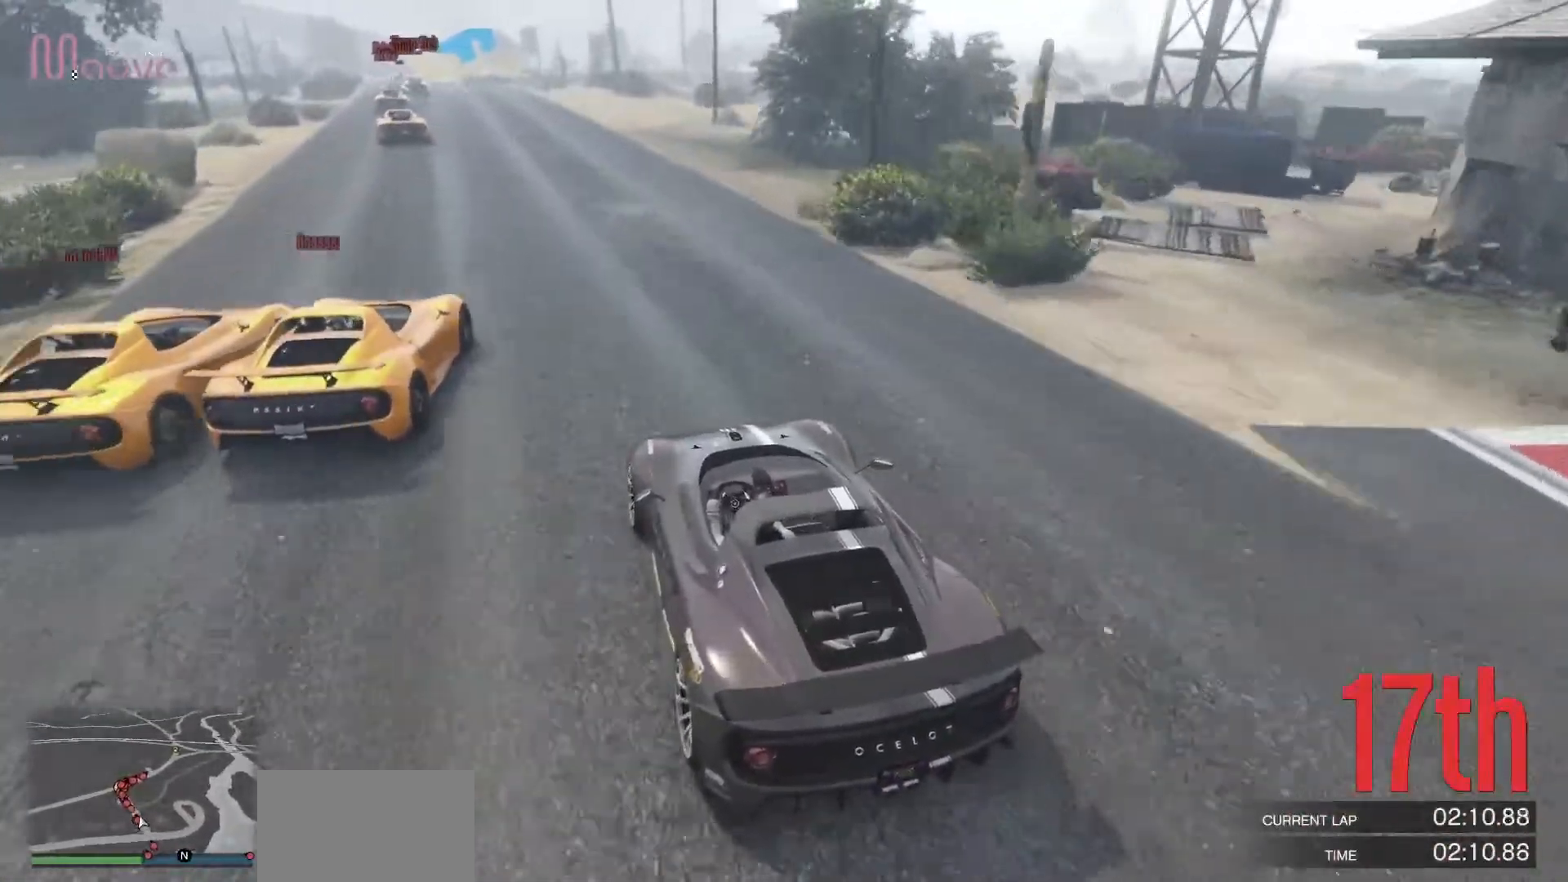
{"buttons": [], "left_stick": "left", "events": [[83, "left_stick", "left"], [233, "left_stick", "center"], [400, "left_stick", "left"]]}
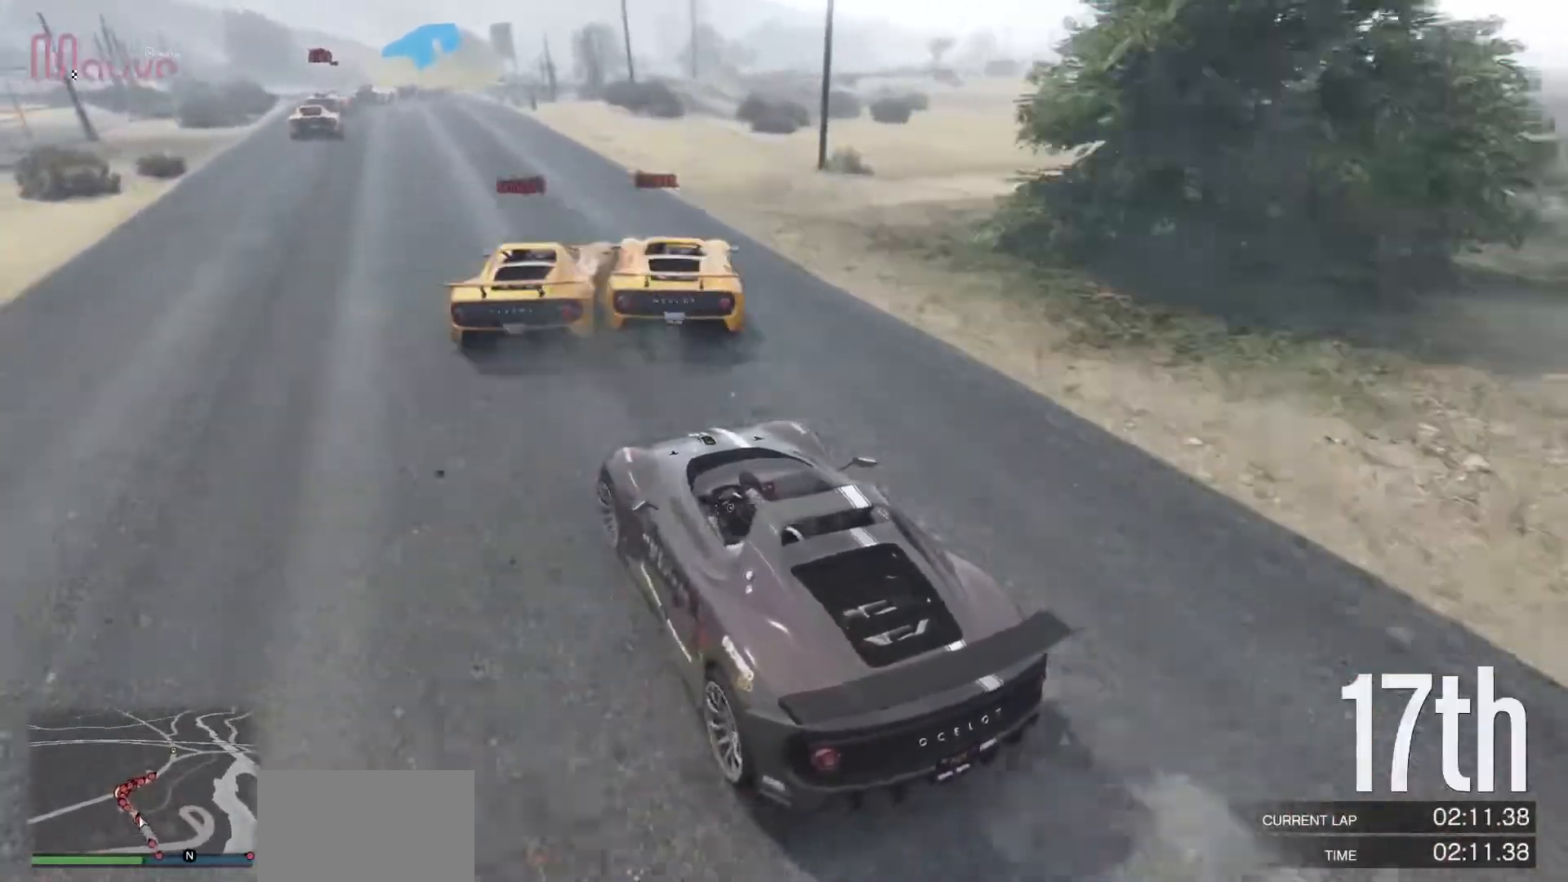
{"buttons": ["R2", "L3"], "left_stick": "center", "events": [[67, "left_stick", "center"], [150, "R2", "down"], [467, "L3", "down"]]}
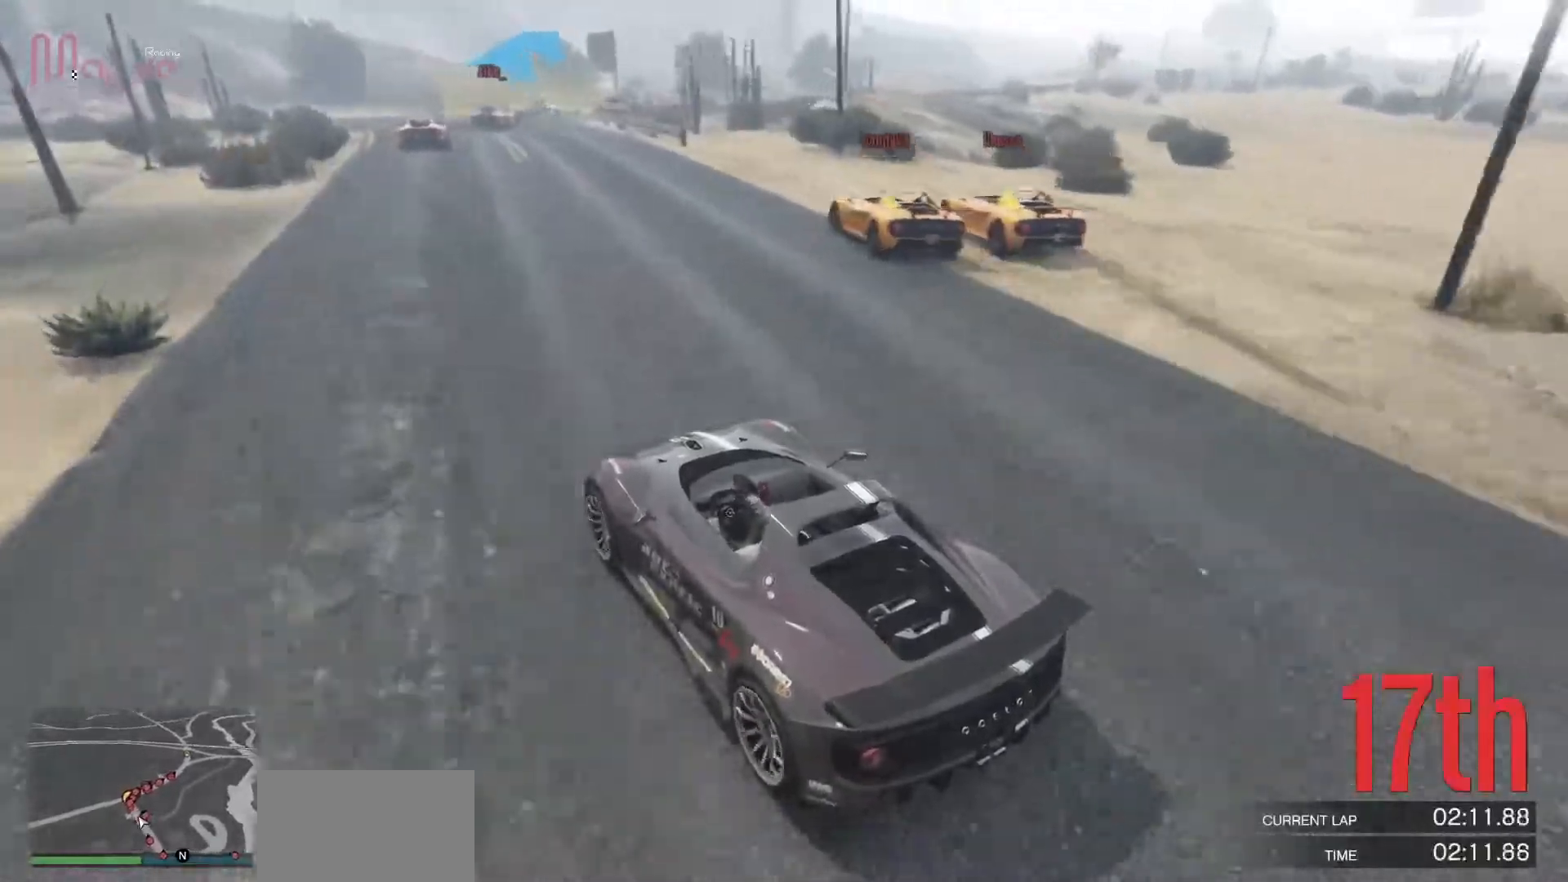
{"buttons": ["L2"], "left_stick": "center", "events": [[183, "left_stick", "up-right"], [233, "L3", "up"], [250, "left_stick", "right"], [383, "left_stick", "center"], [500, "L2", "down"], [500, "R2", "up"]]}